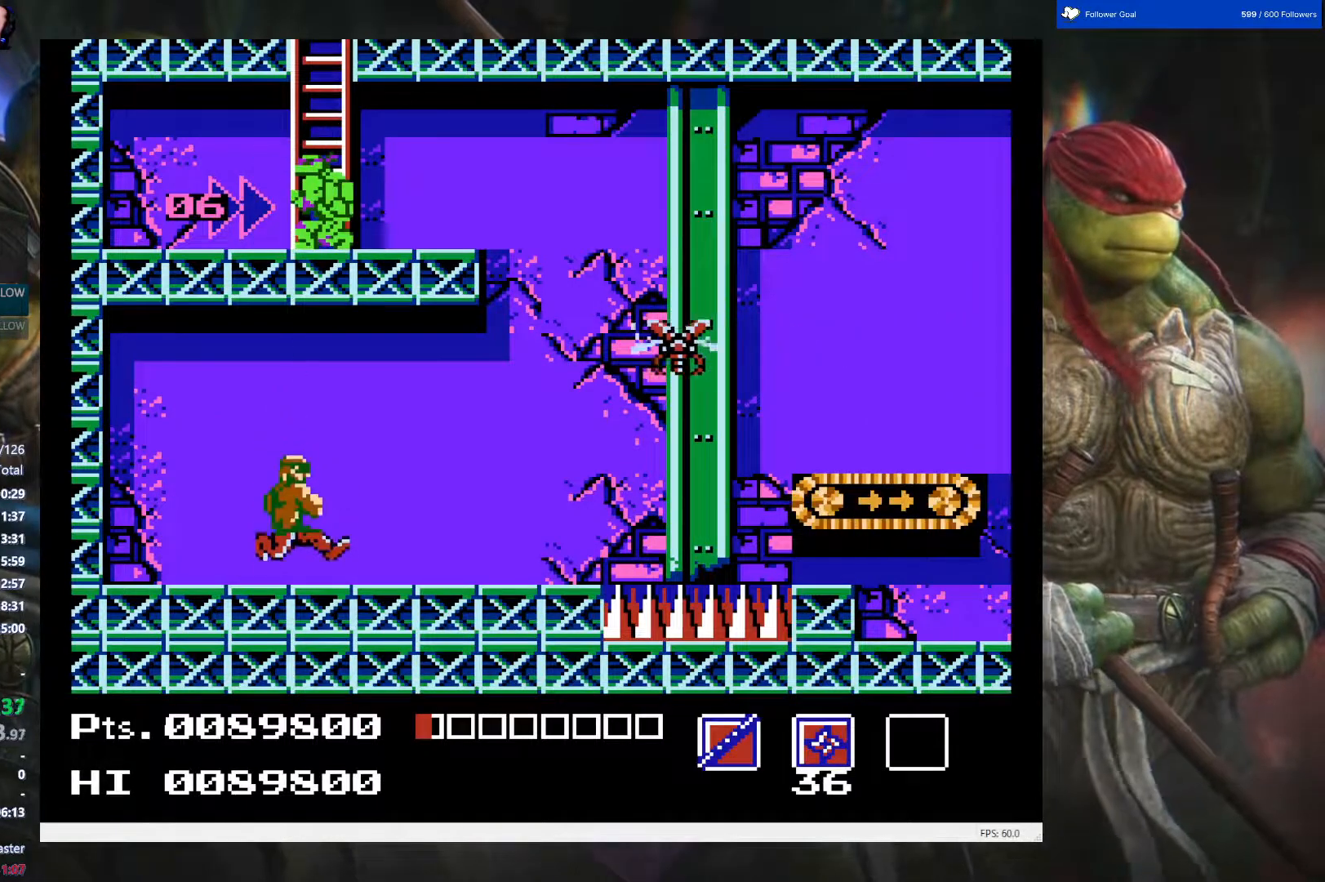
Gameplay with a controller (Nintendo layout); each line is a JSON object with the inputs held at the frame after it. "events" lists button and stick changes between this image and that frame as [ms after this image, input, new state], when the widget could be followed in between. Not read: L3 R3.
{"buttons": ["DPAD_DOWN"], "events": [[67, "B", "up"]]}
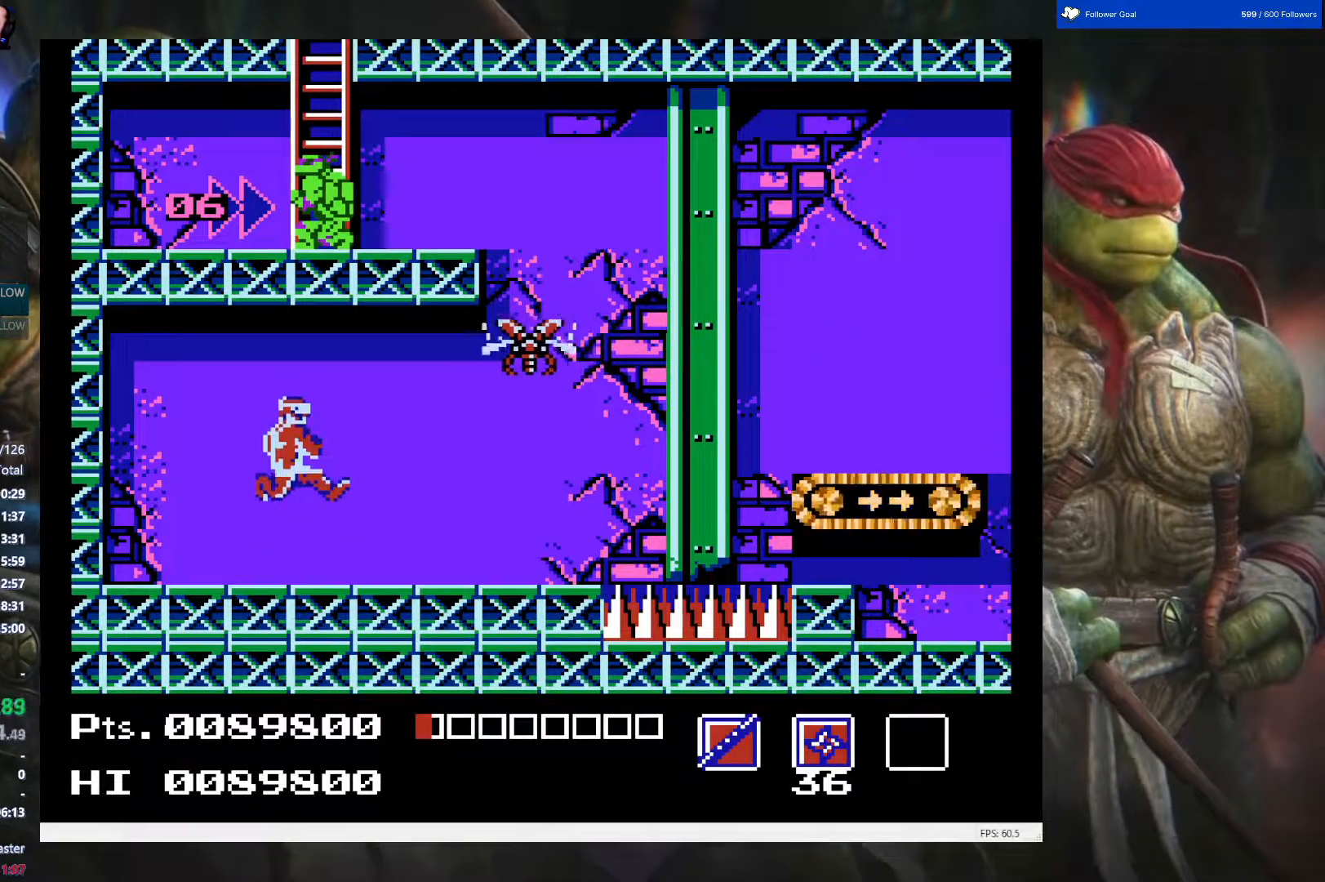
{"buttons": ["DPAD_DOWN"], "events": [[367, "B", "down"], [500, "B", "up"]]}
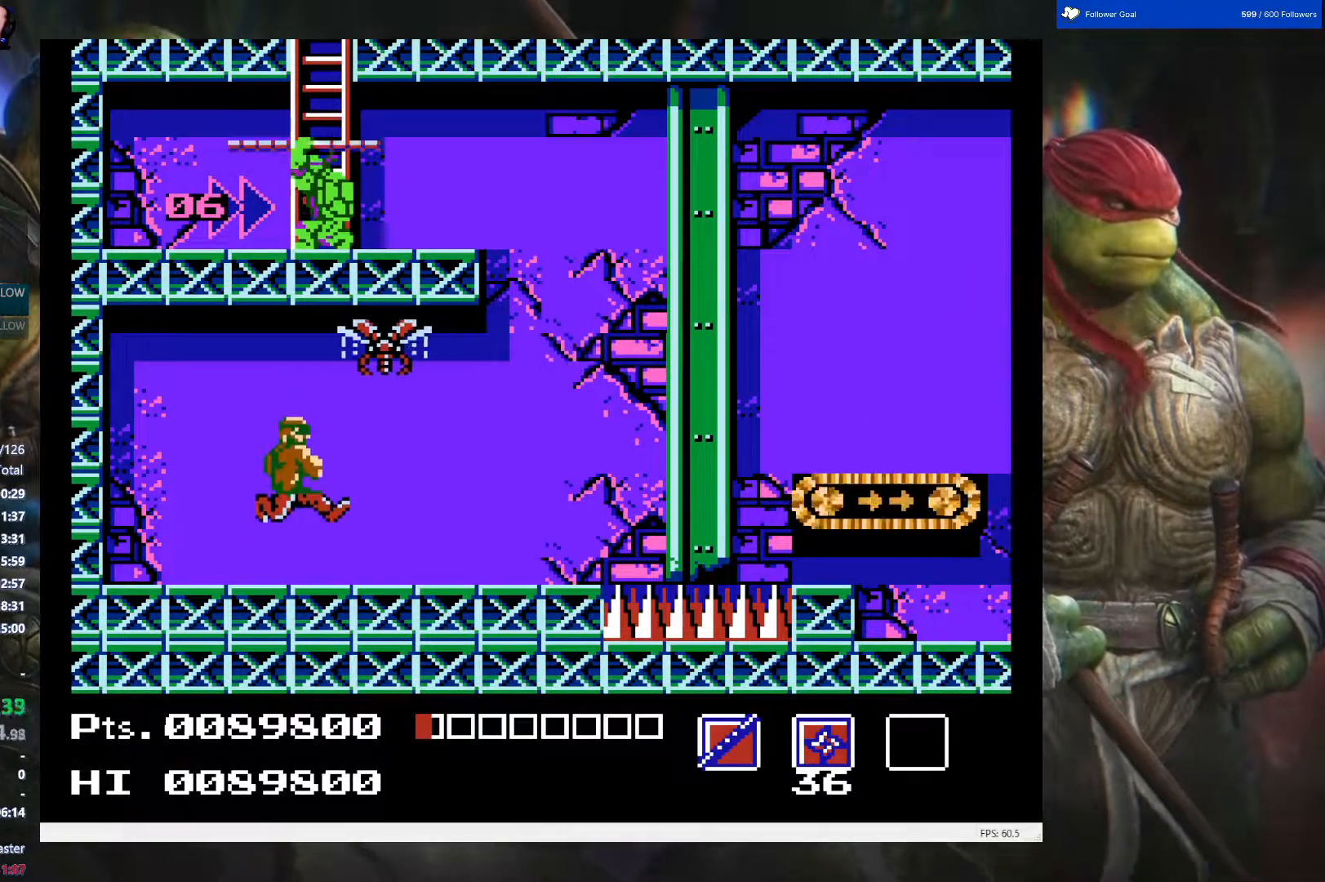
{"buttons": ["DPAD_RIGHT"], "events": [[117, "B", "down"], [250, "B", "up"], [350, "DPAD_DOWN", "up"], [467, "DPAD_RIGHT", "down"]]}
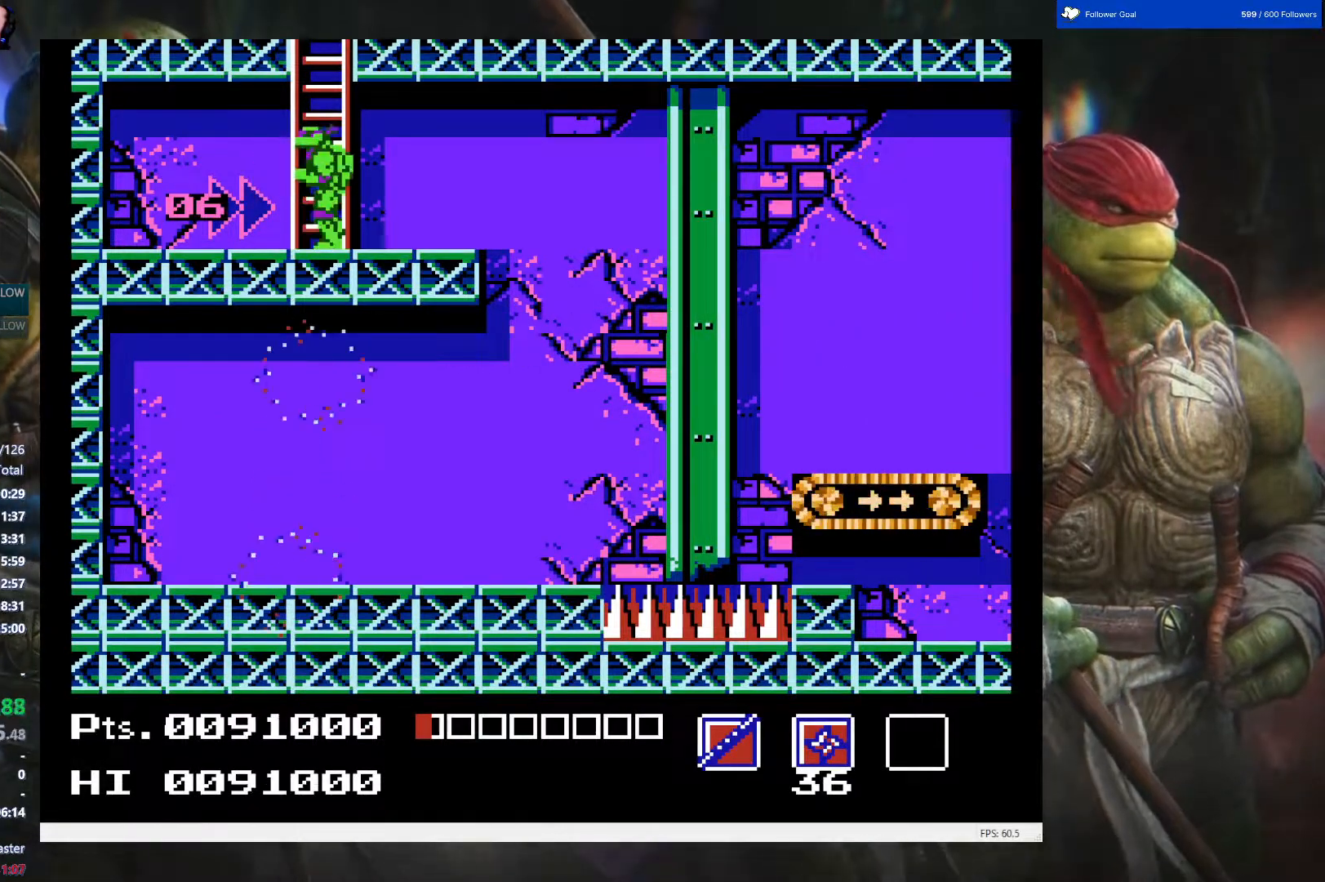
{"buttons": ["DPAD_RIGHT"], "events": []}
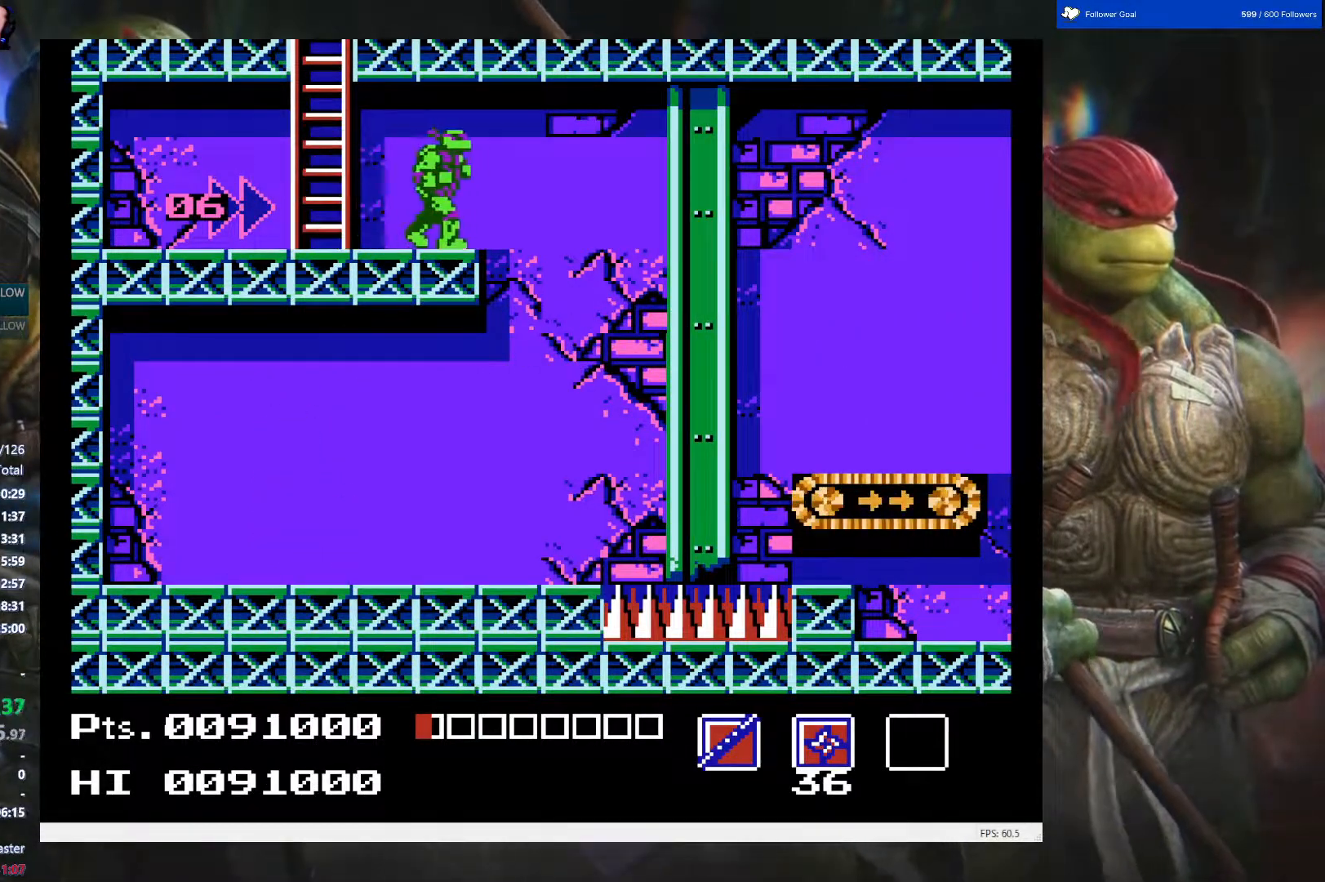
{"buttons": [], "events": [[83, "DPAD_RIGHT", "up"]]}
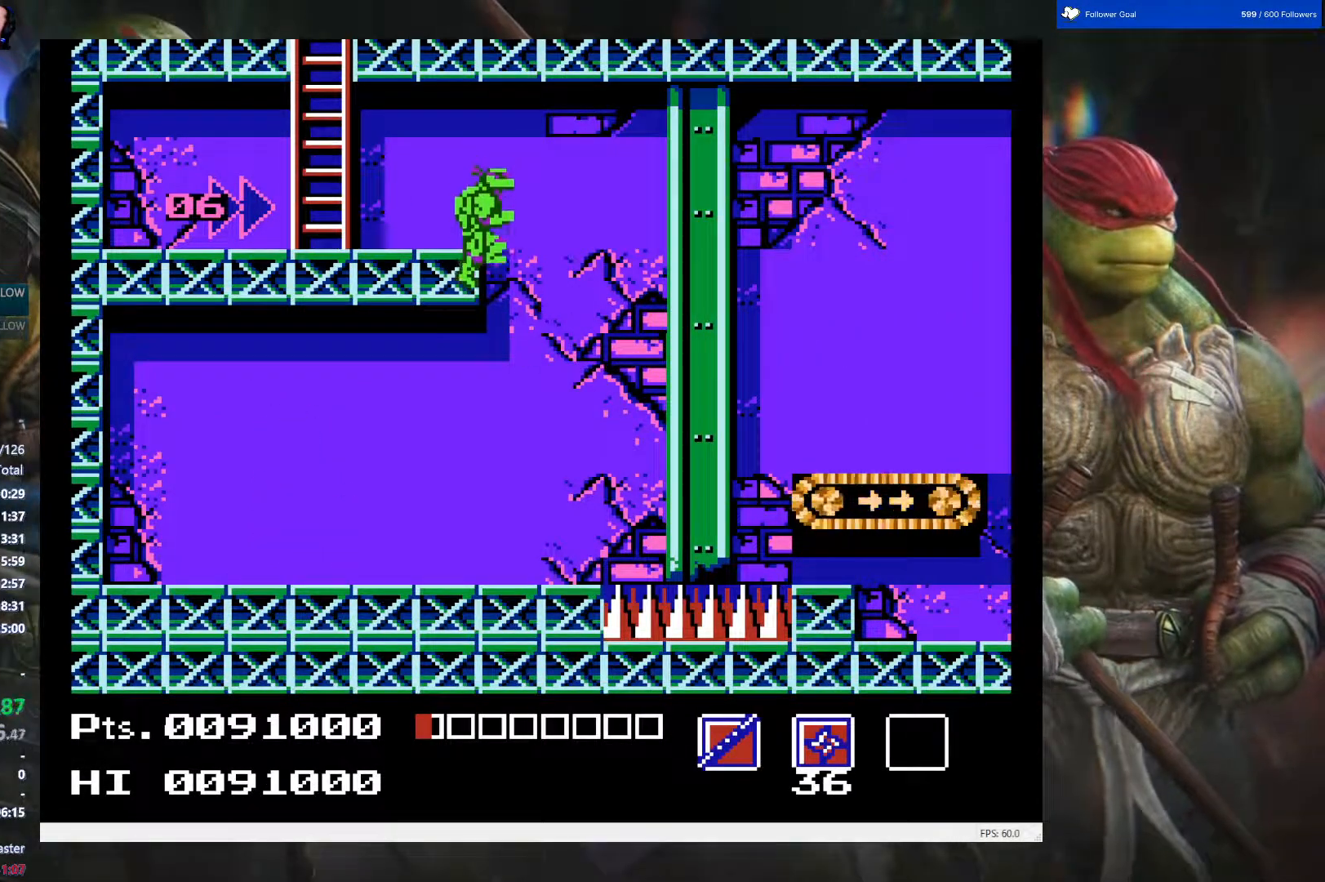
{"buttons": ["DPAD_RIGHT"], "events": [[400, "DPAD_RIGHT", "down"]]}
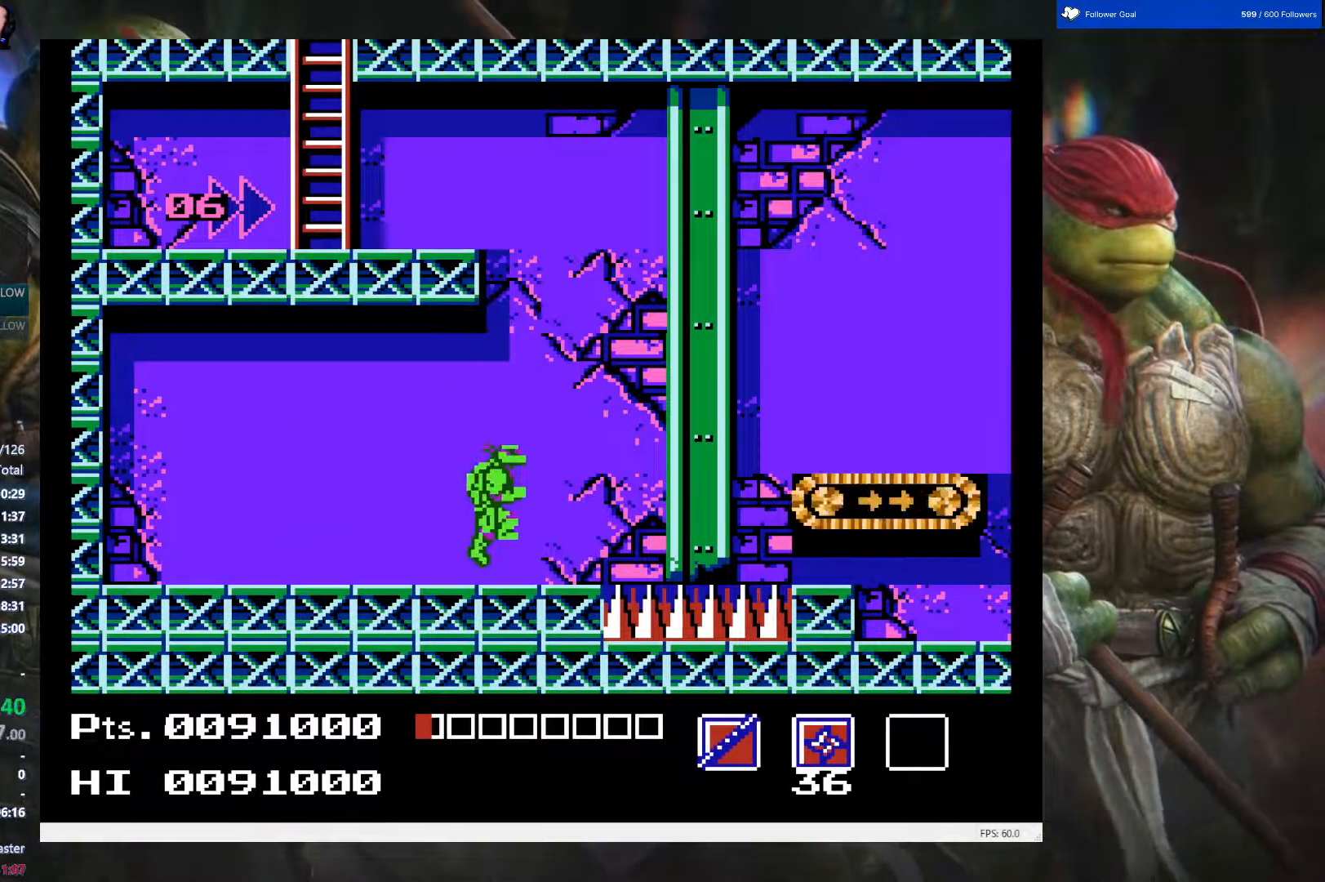
{"buttons": ["A", "DPAD_RIGHT"], "events": [[233, "A", "down"]]}
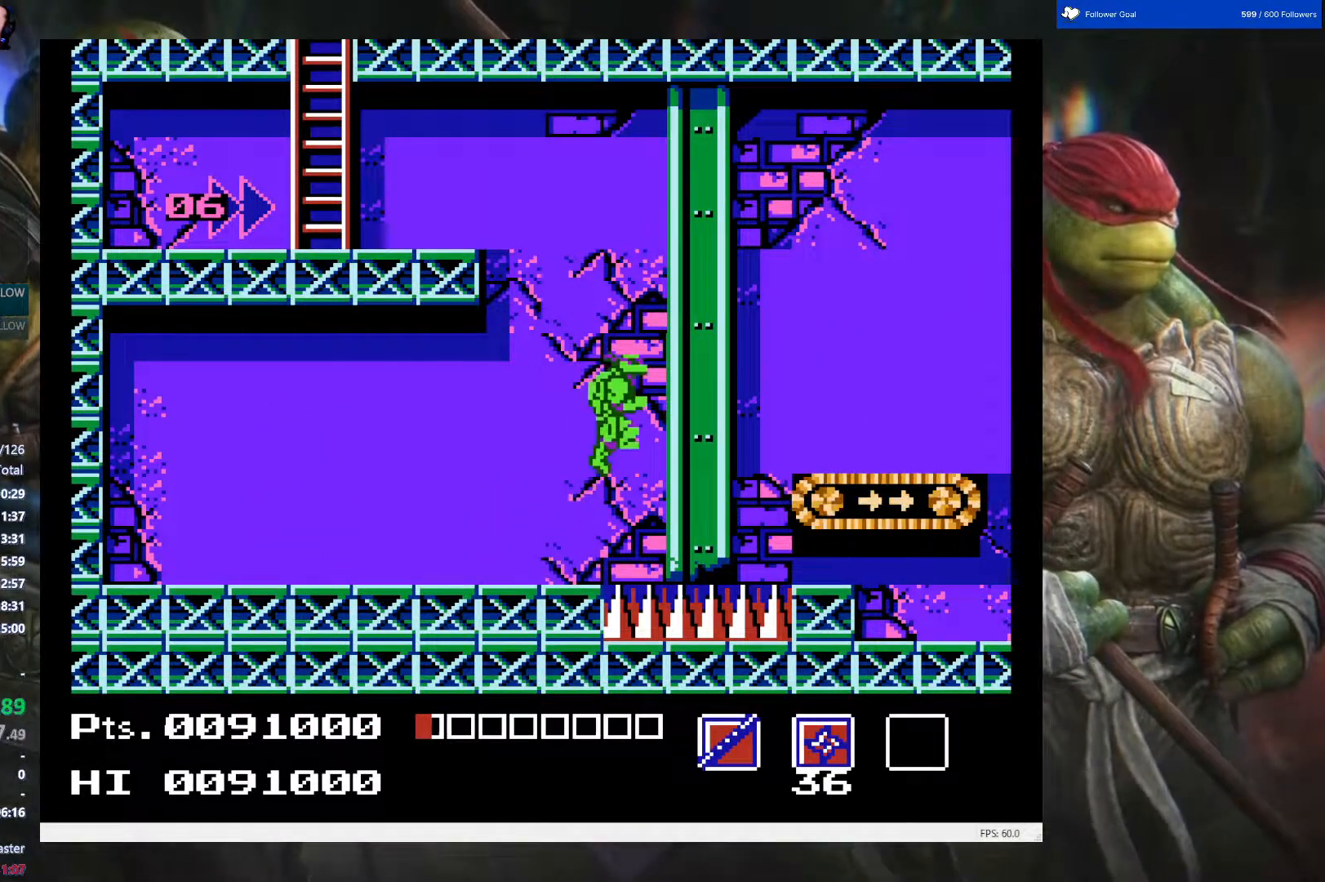
{"buttons": ["DPAD_RIGHT"], "events": [[300, "A", "up"]]}
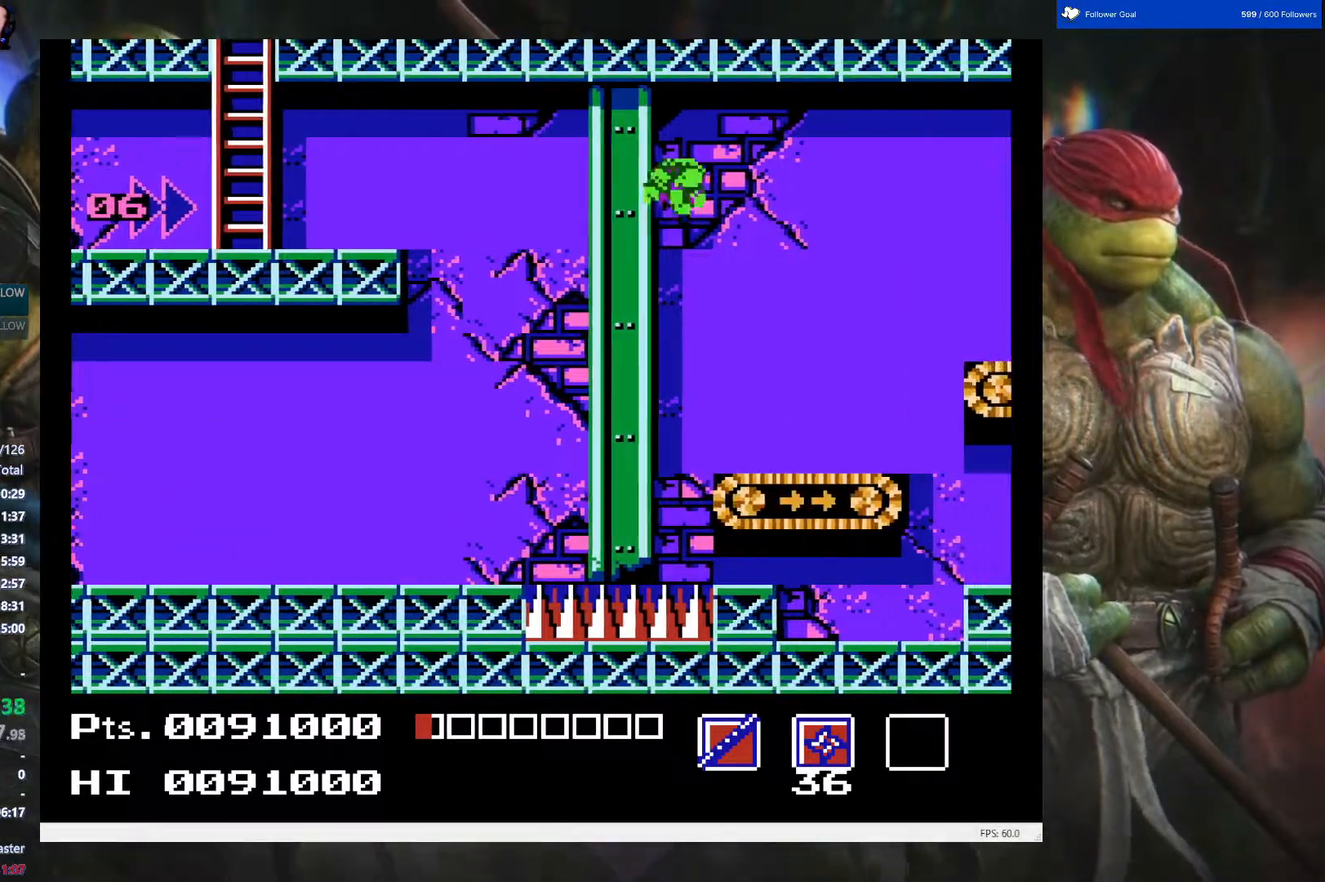
{"buttons": [], "events": [[383, "DPAD_RIGHT", "up"]]}
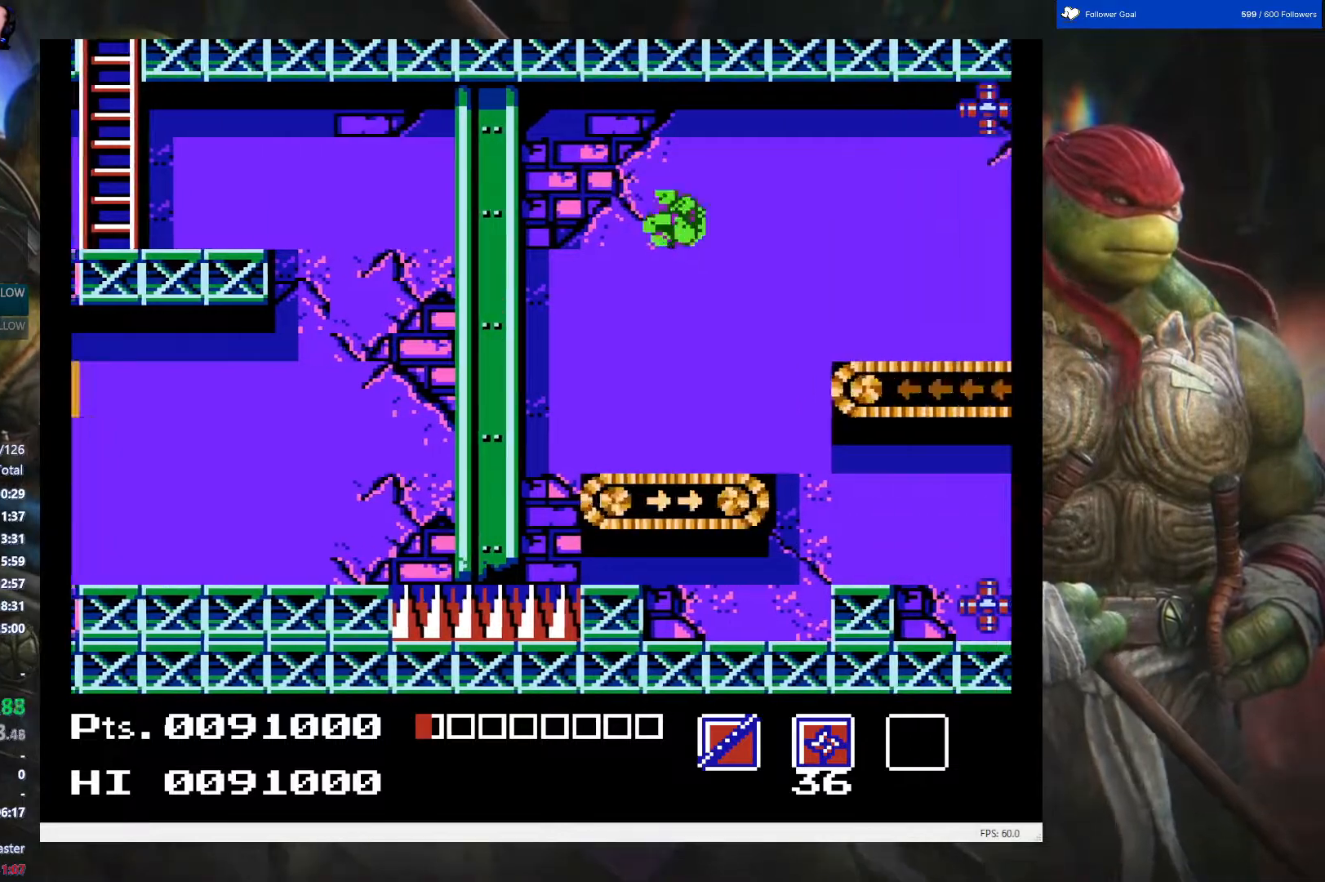
{"buttons": ["DPAD_RIGHT"], "events": [[50, "DPAD_RIGHT", "down"]]}
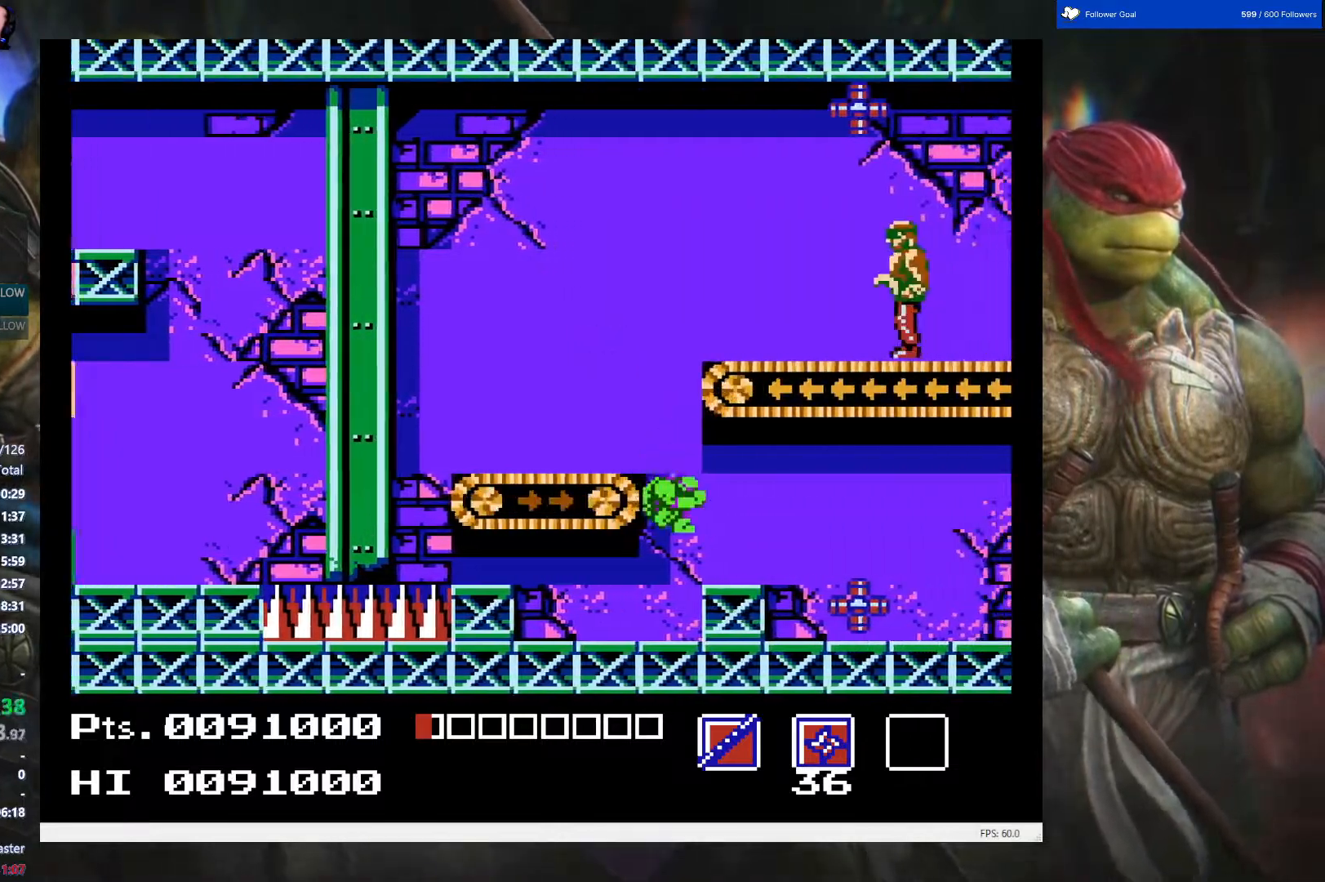
{"buttons": ["DPAD_RIGHT"], "events": [[167, "DPAD_RIGHT", "up"], [350, "A", "down"], [417, "A", "up"], [417, "DPAD_RIGHT", "down"]]}
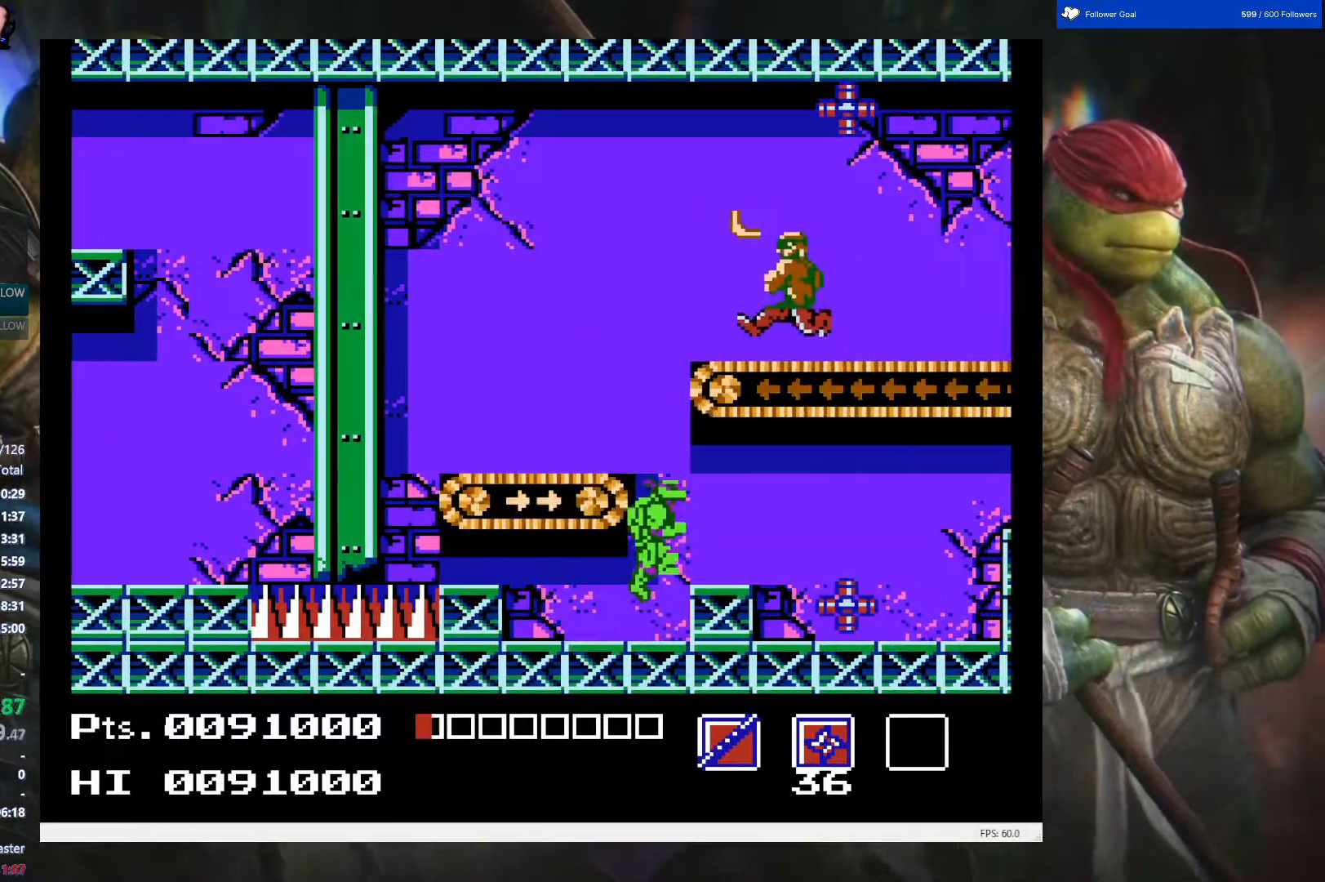
{"buttons": ["DPAD_LEFT"], "events": [[117, "DPAD_RIGHT", "up"], [233, "DPAD_RIGHT", "down"], [333, "DPAD_RIGHT", "up"], [450, "DPAD_LEFT", "down"]]}
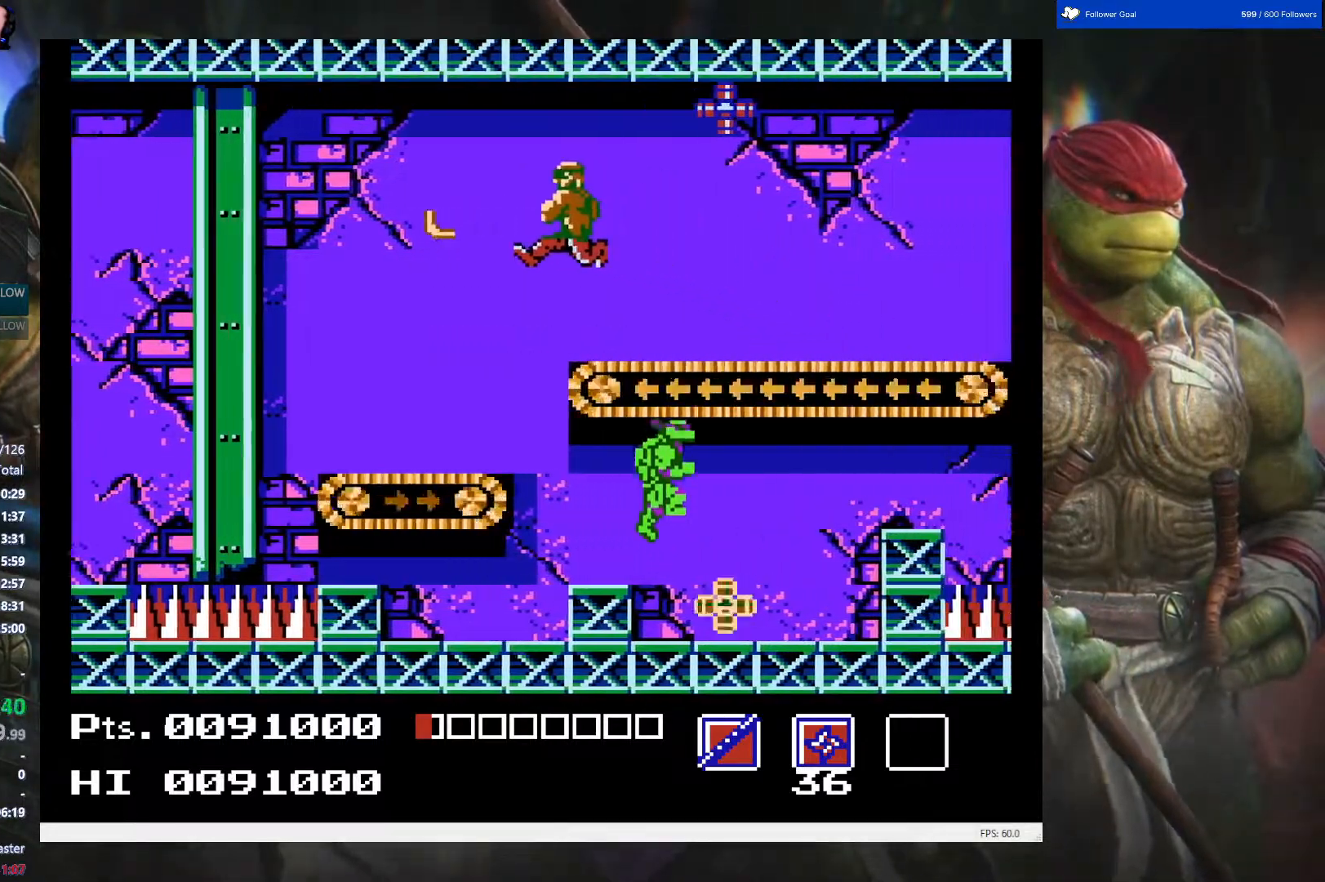
{"buttons": ["DPAD_RIGHT"], "events": [[167, "DPAD_LEFT", "up"], [450, "DPAD_RIGHT", "down"]]}
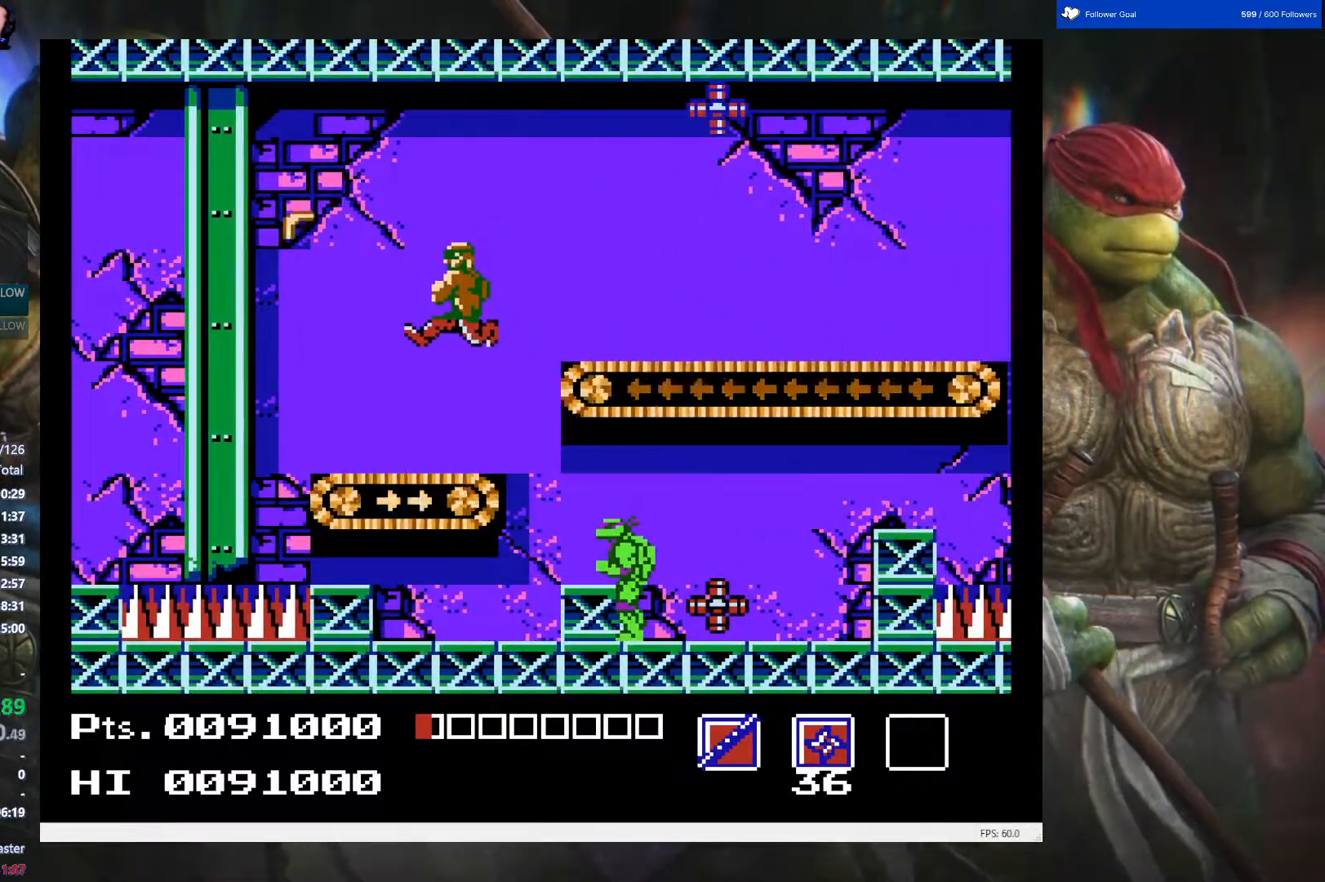
{"buttons": [], "events": [[67, "DPAD_RIGHT", "up"], [133, "B", "down"], [267, "B", "up"]]}
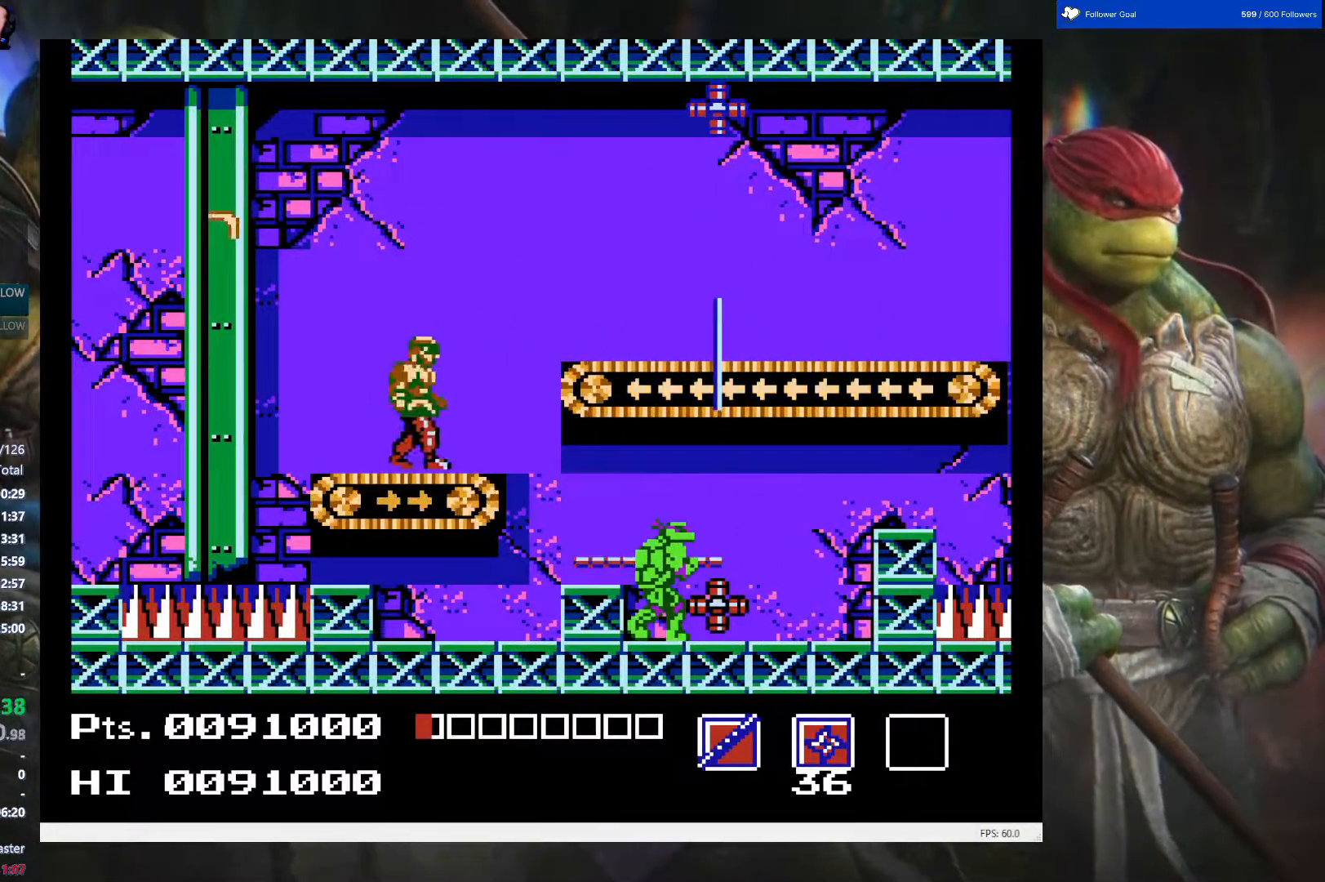
{"buttons": ["DPAD_DOWN"], "events": [[150, "DPAD_DOWN", "down"], [367, "B", "down"], [483, "B", "up"]]}
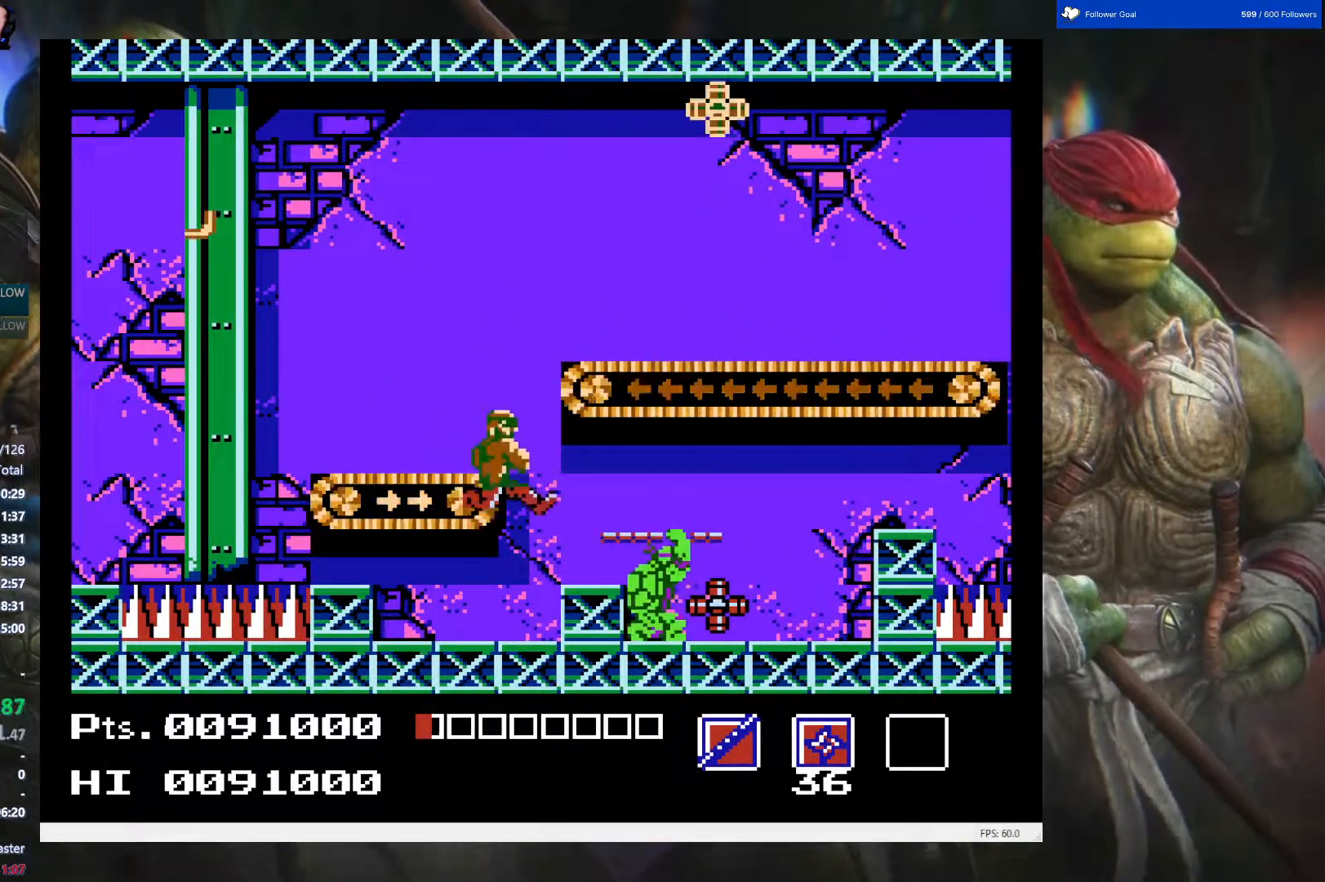
{"buttons": ["DPAD_LEFT"], "events": [[50, "B", "down"], [167, "B", "up"], [200, "B", "down"], [250, "DPAD_DOWN", "up"], [333, "DPAD_LEFT", "down"], [350, "B", "up"]]}
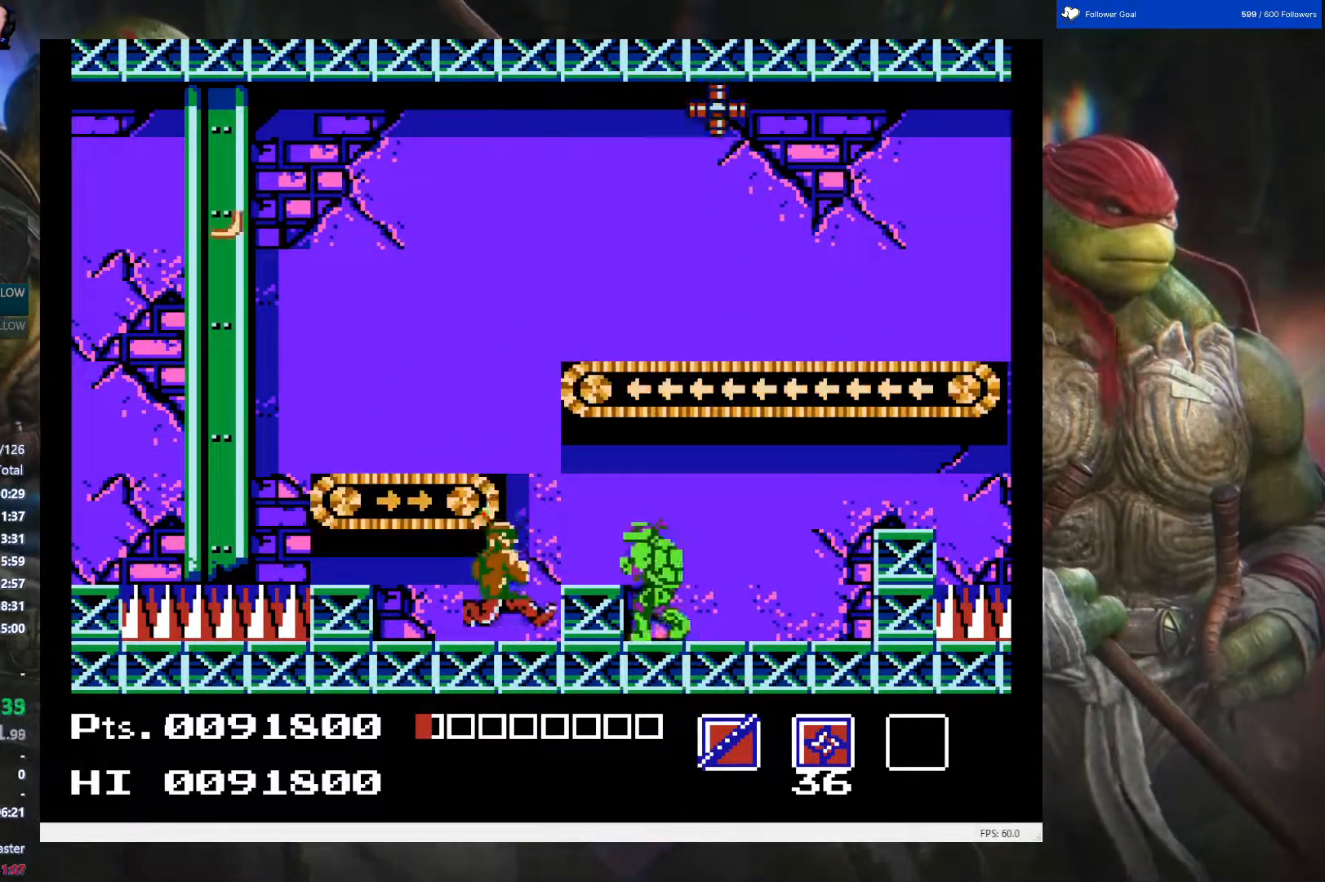
{"buttons": [], "events": [[17, "DPAD_LEFT", "up"], [33, "B", "down"], [133, "B", "up"], [183, "B", "down"], [300, "B", "up"], [367, "B", "down"], [483, "B", "up"]]}
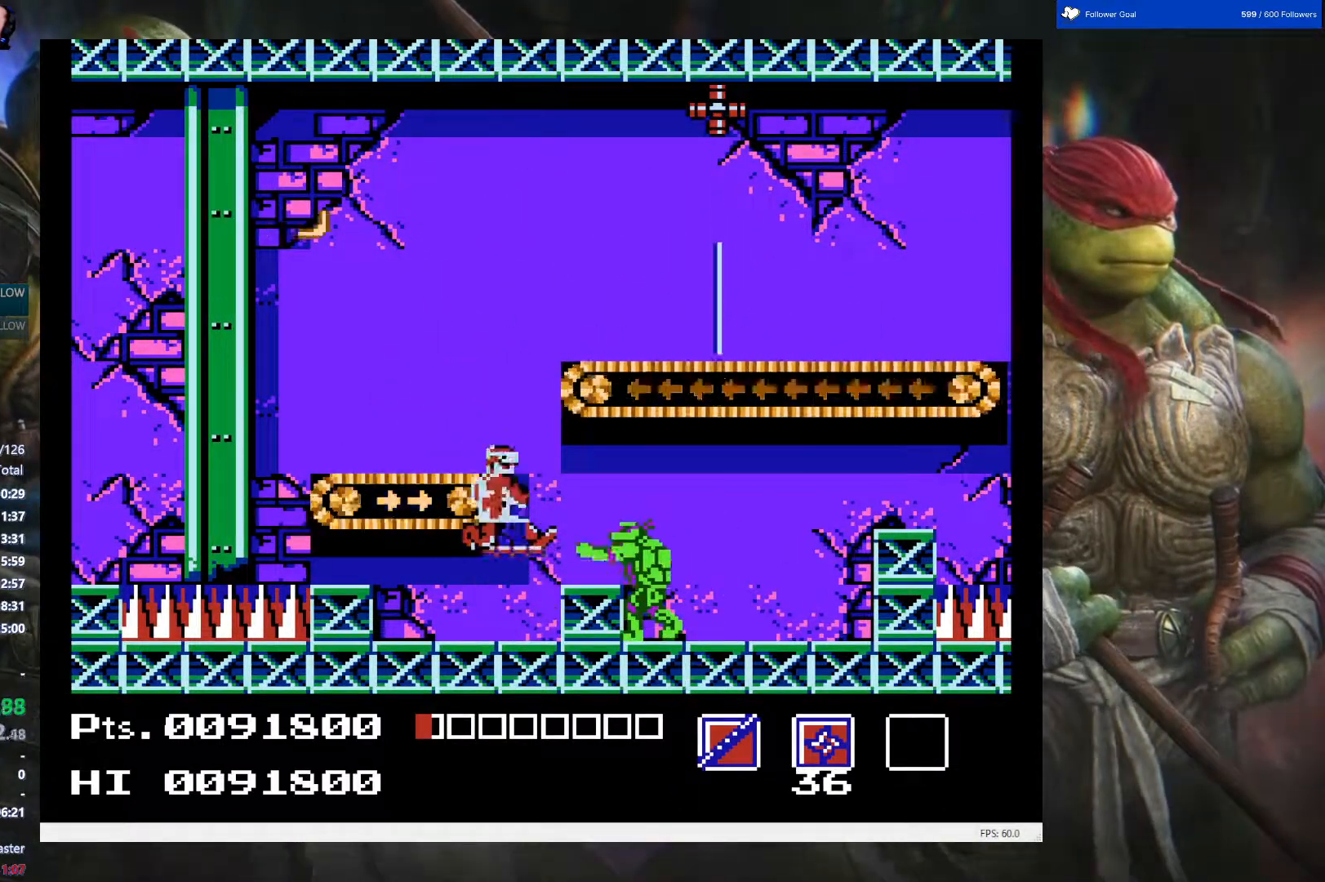
{"buttons": ["B"], "events": [[33, "B", "down"], [150, "B", "up"], [383, "B", "down"]]}
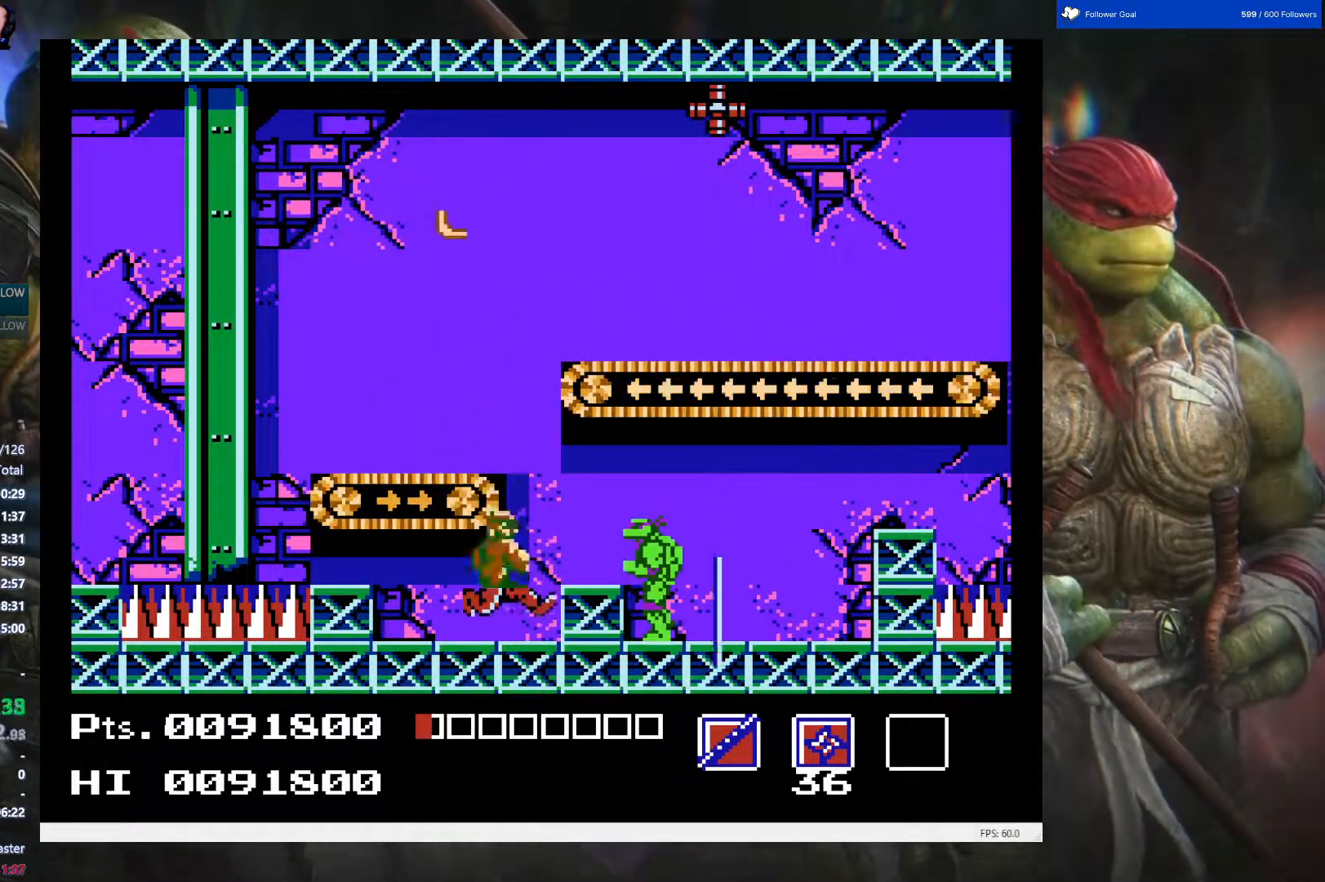
{"buttons": [], "events": [[17, "B", "up"], [83, "B", "down"], [217, "B", "up"], [267, "B", "down"], [400, "B", "up"]]}
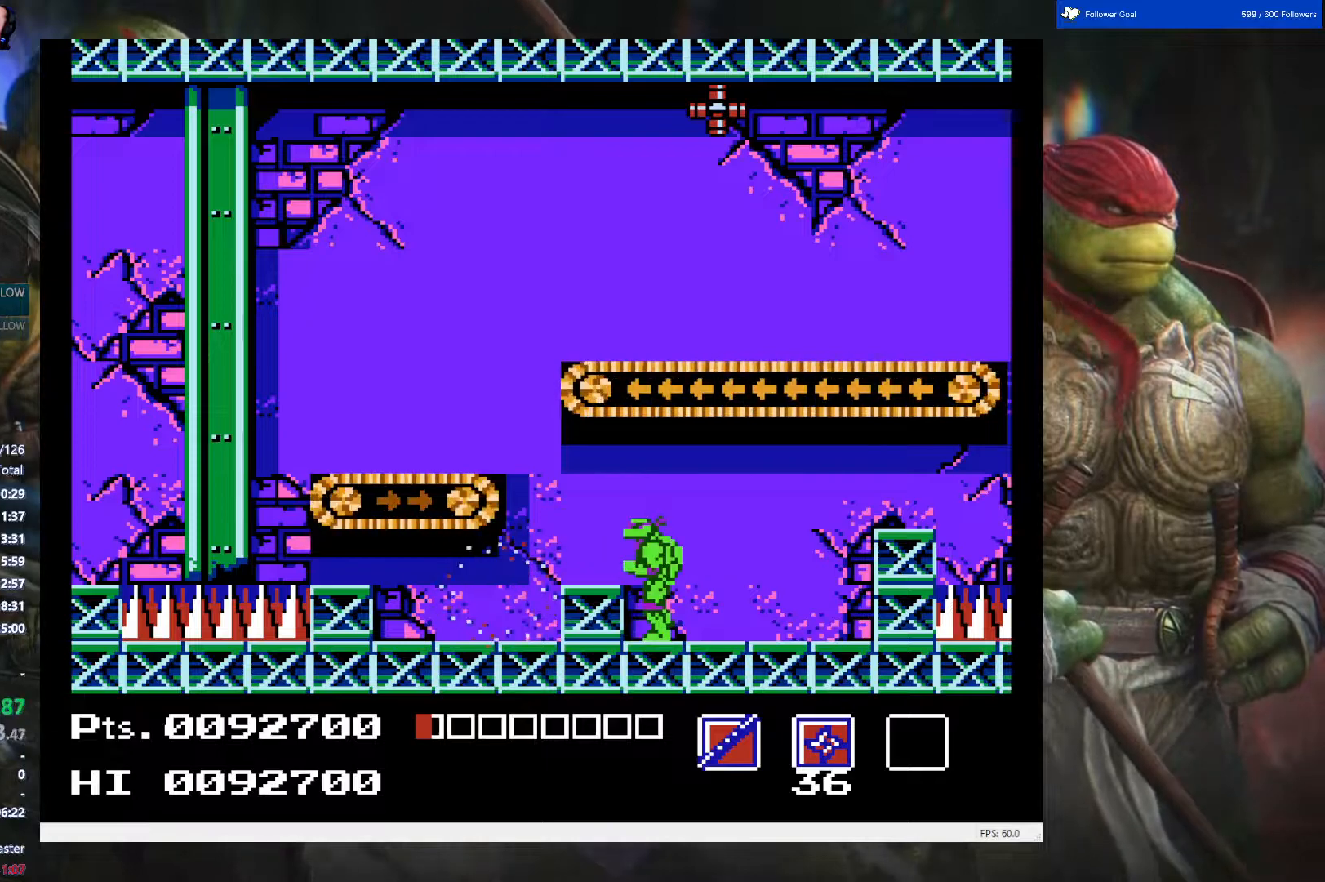
{"buttons": [], "events": [[200, "A", "down"], [283, "A", "up"]]}
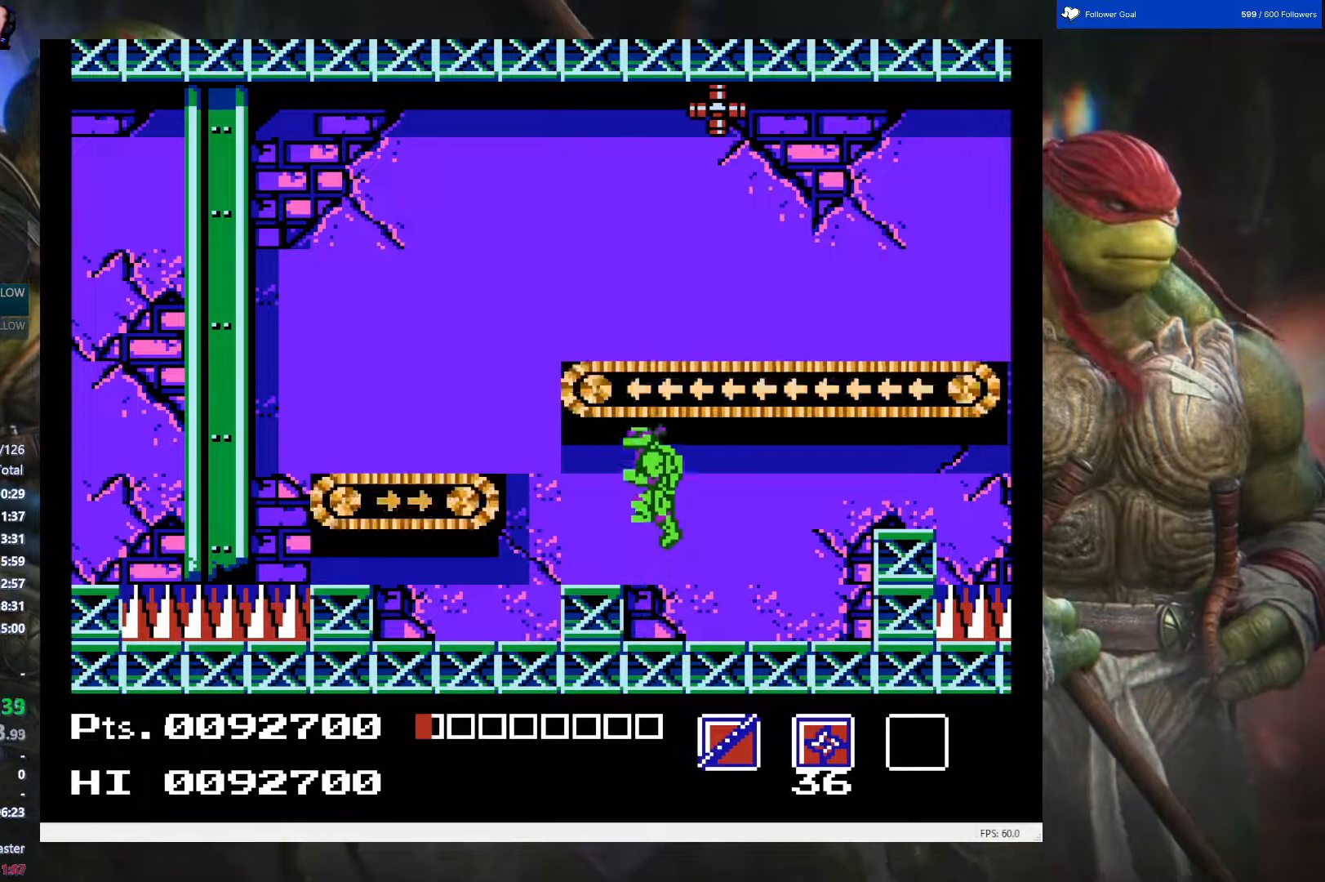
{"buttons": ["DPAD_LEFT"], "events": [[267, "DPAD_LEFT", "down"]]}
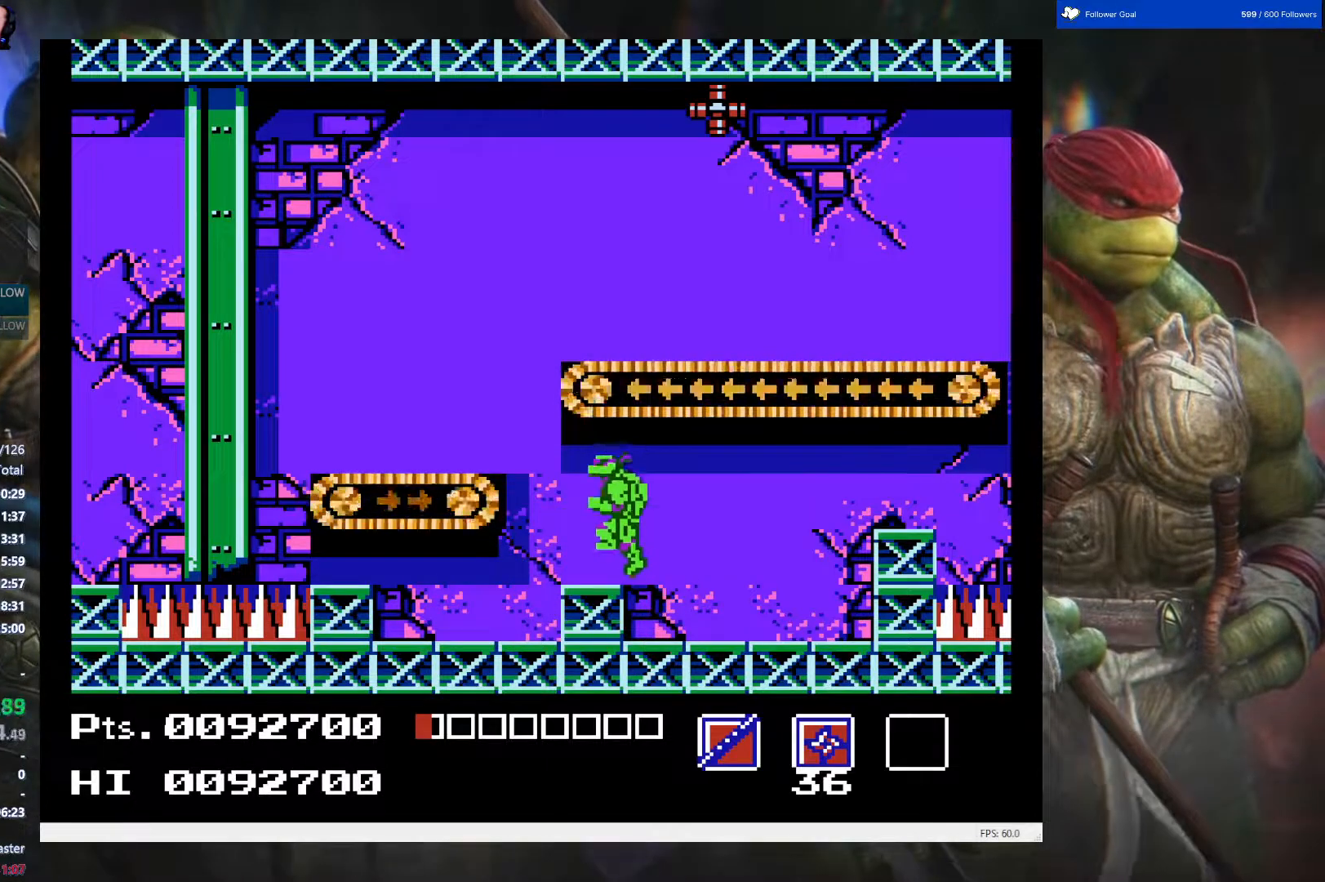
{"buttons": ["A", "DPAD_UP", "DPAD_RIGHT"], "events": [[133, "A", "down"], [300, "DPAD_LEFT", "up"], [417, "DPAD_RIGHT", "down"], [500, "DPAD_UP", "down"]]}
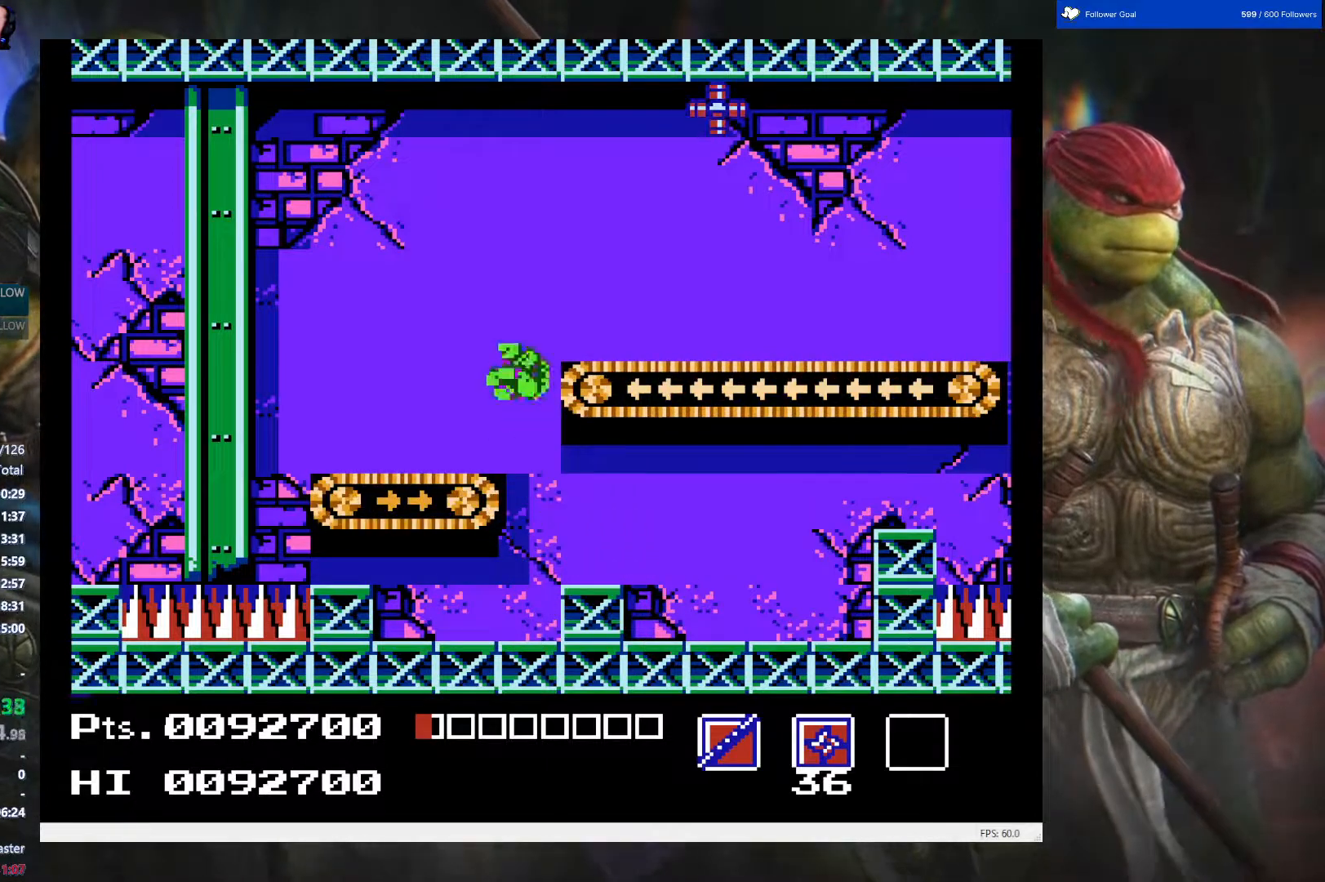
{"buttons": ["B", "DPAD_UP", "DPAD_RIGHT"], "events": [[200, "A", "up"], [300, "B", "down"], [433, "B", "up"], [467, "B", "down"]]}
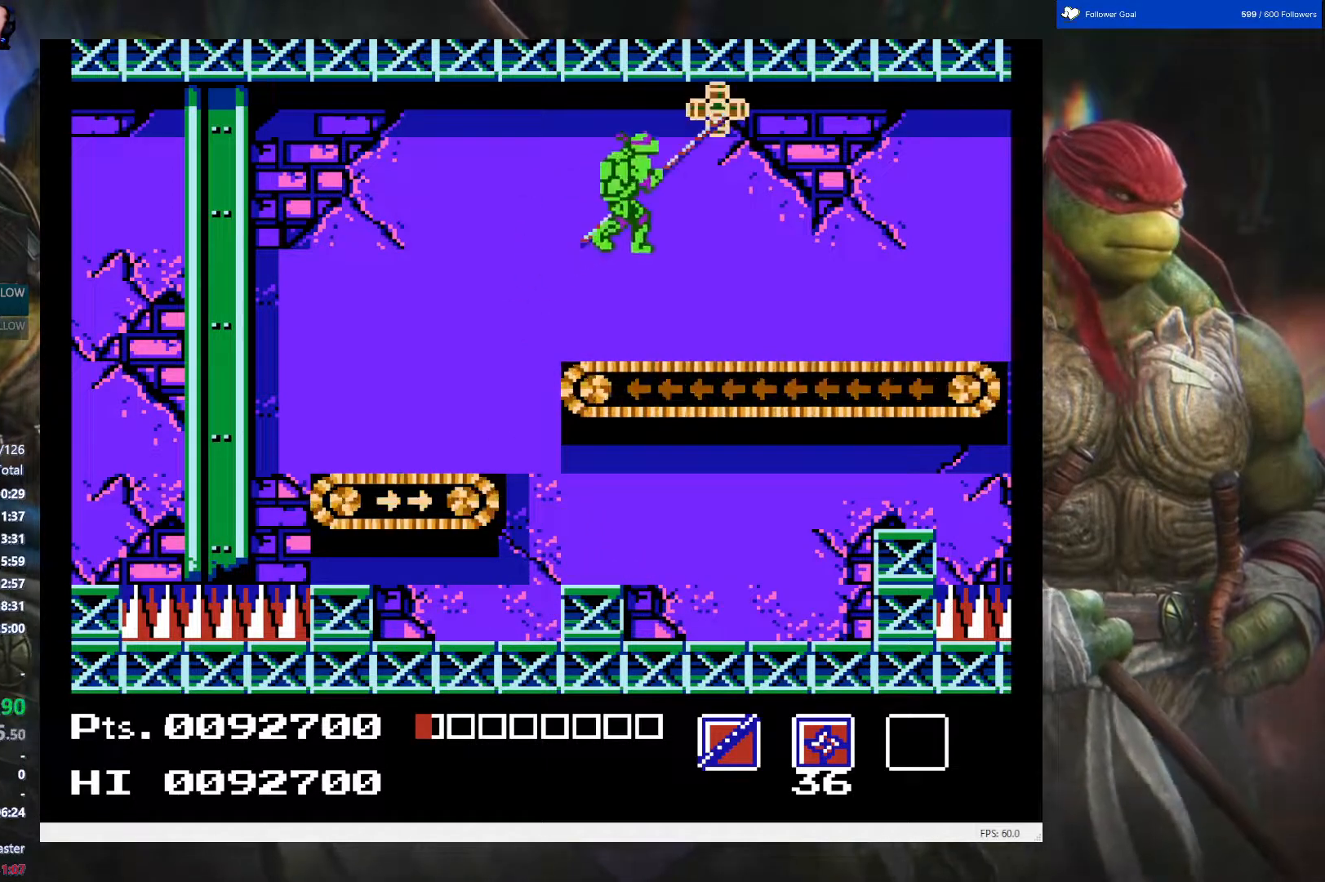
{"buttons": ["DPAD_RIGHT"], "events": [[100, "B", "up"], [217, "DPAD_UP", "up"]]}
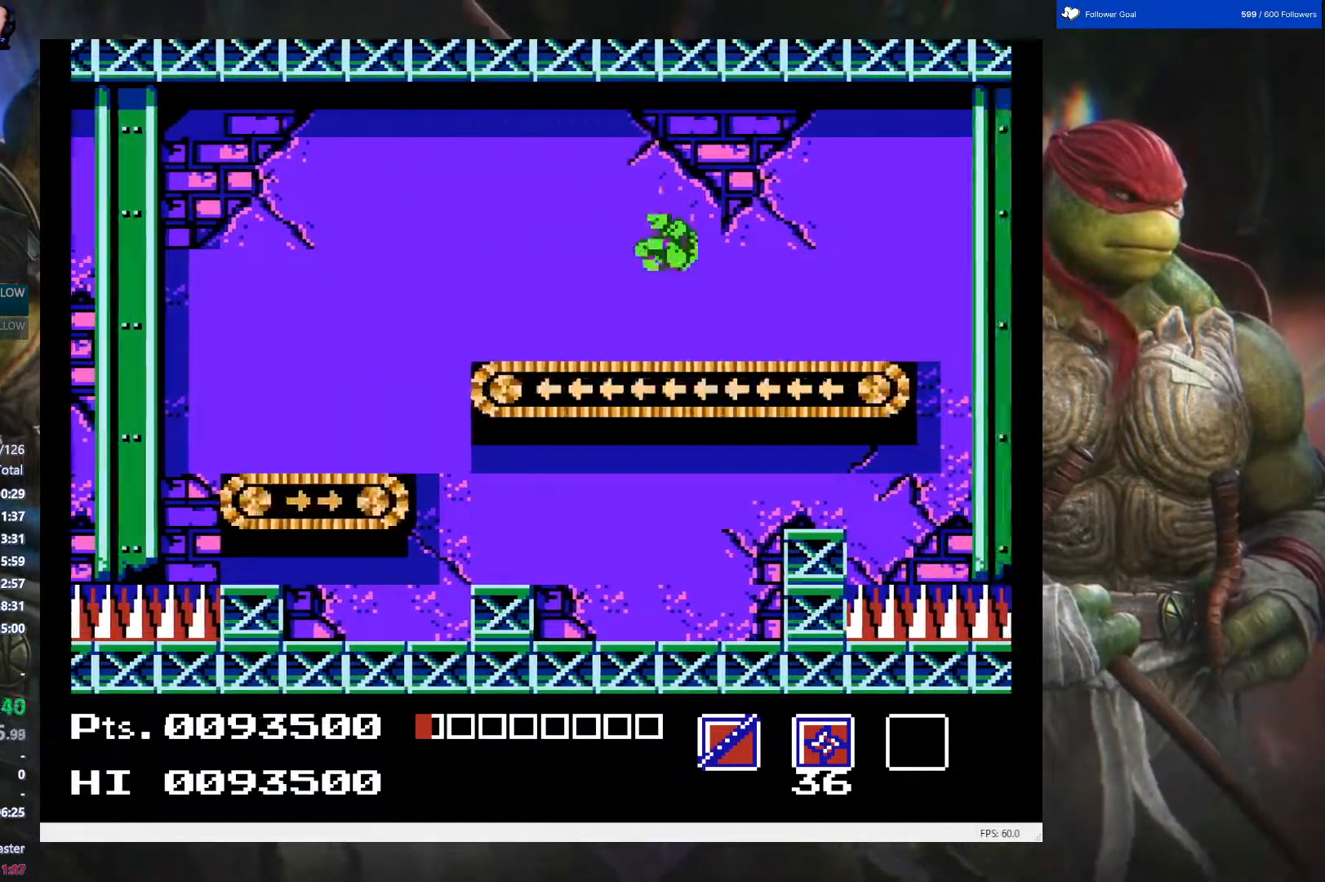
{"buttons": [], "events": [[100, "START", "down"], [167, "DPAD_RIGHT", "up"], [333, "START", "up"]]}
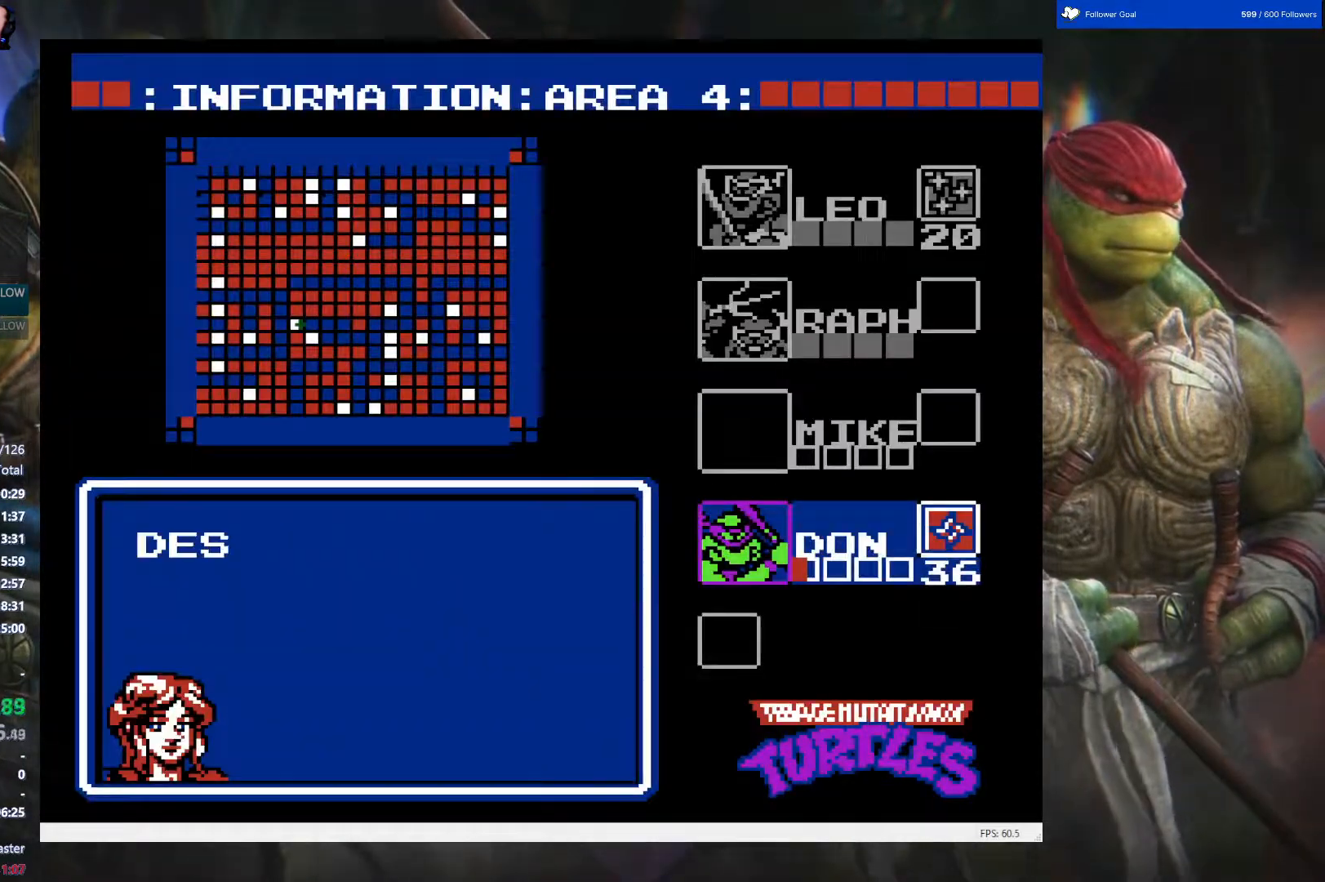
{"buttons": ["DPAD_RIGHT"], "events": [[117, "DPAD_DOWN", "down"], [217, "DPAD_DOWN", "up"], [233, "START", "down"], [400, "START", "up"], [450, "DPAD_RIGHT", "down"]]}
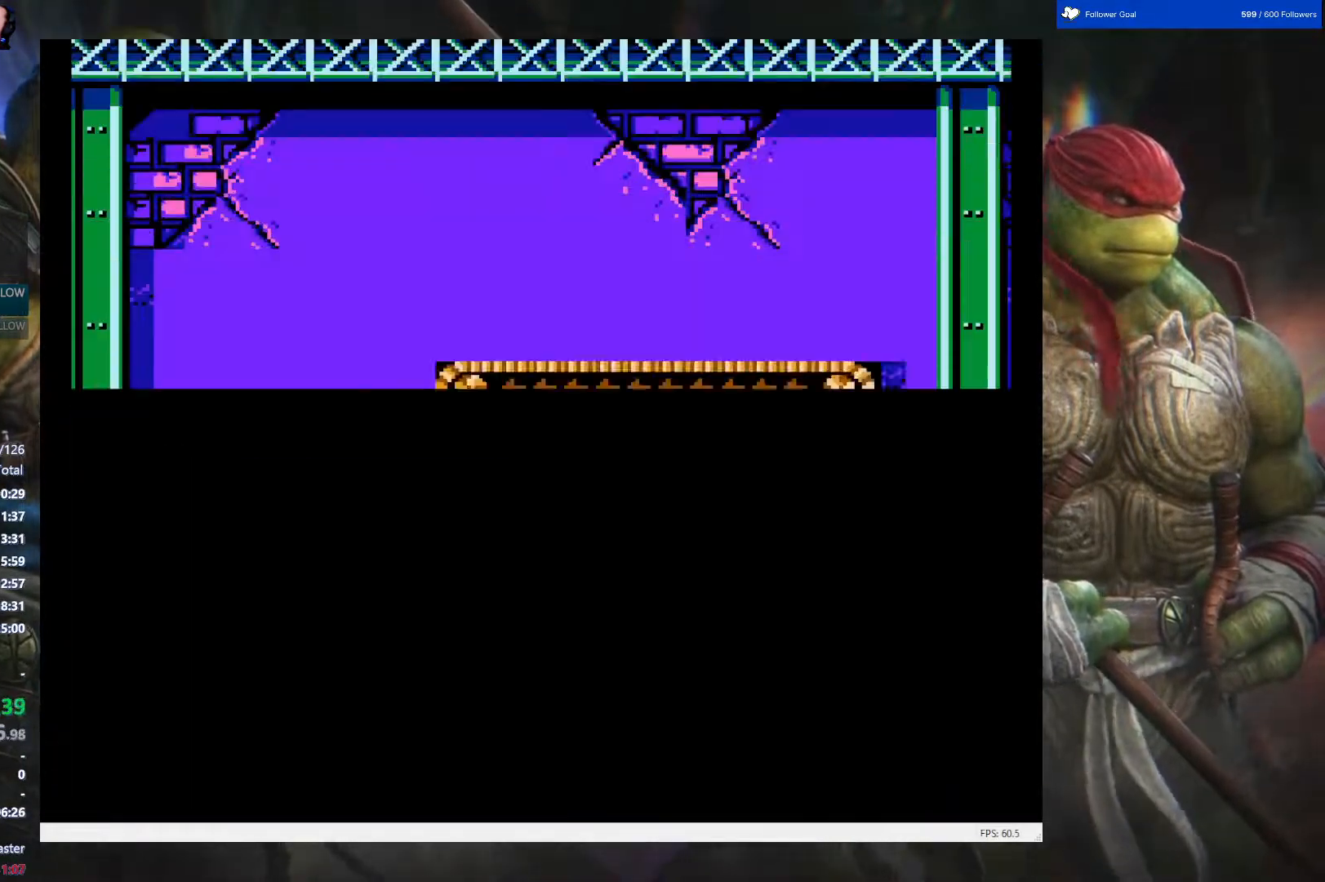
{"buttons": ["DPAD_RIGHT"], "events": []}
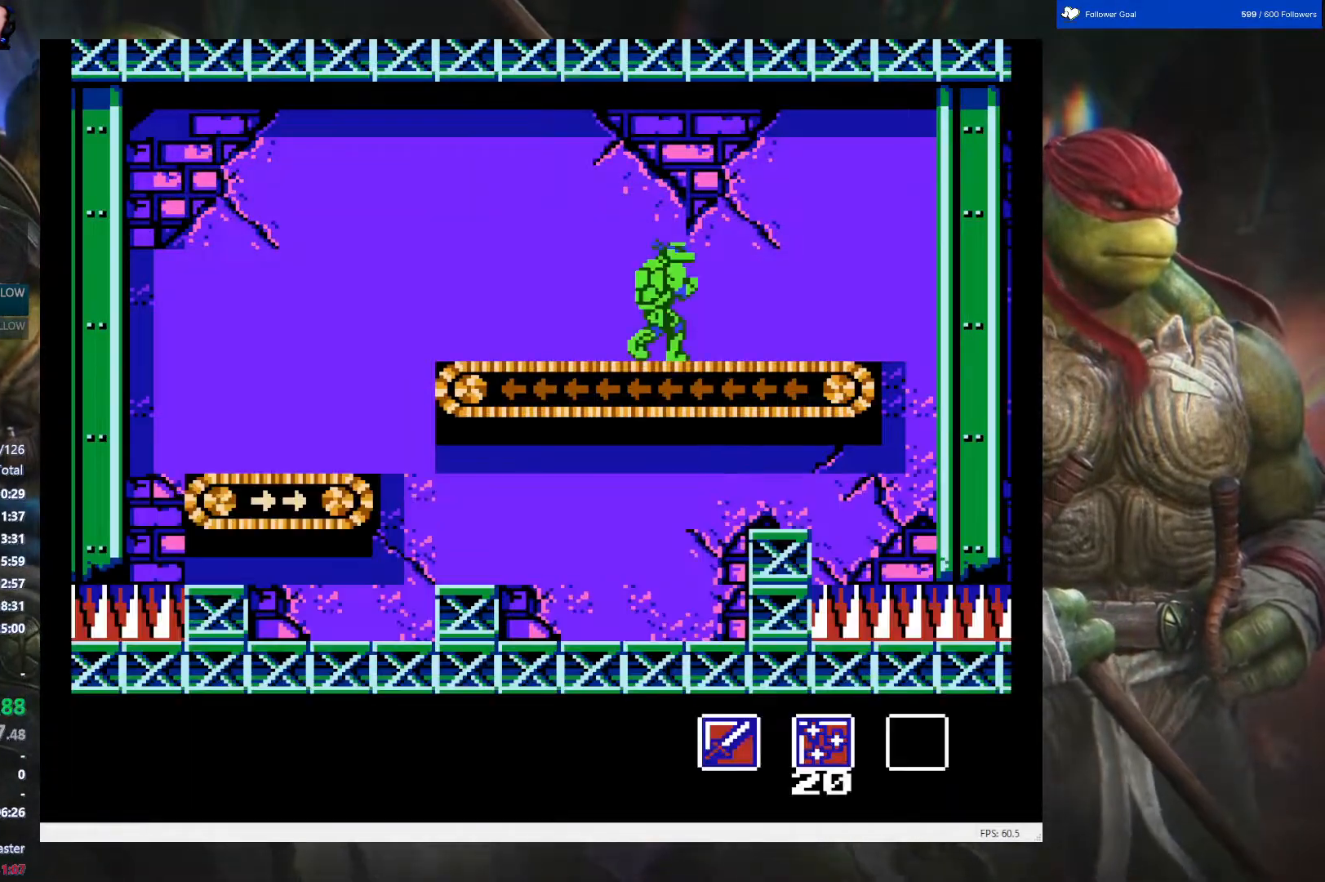
{"buttons": ["DPAD_RIGHT"], "events": []}
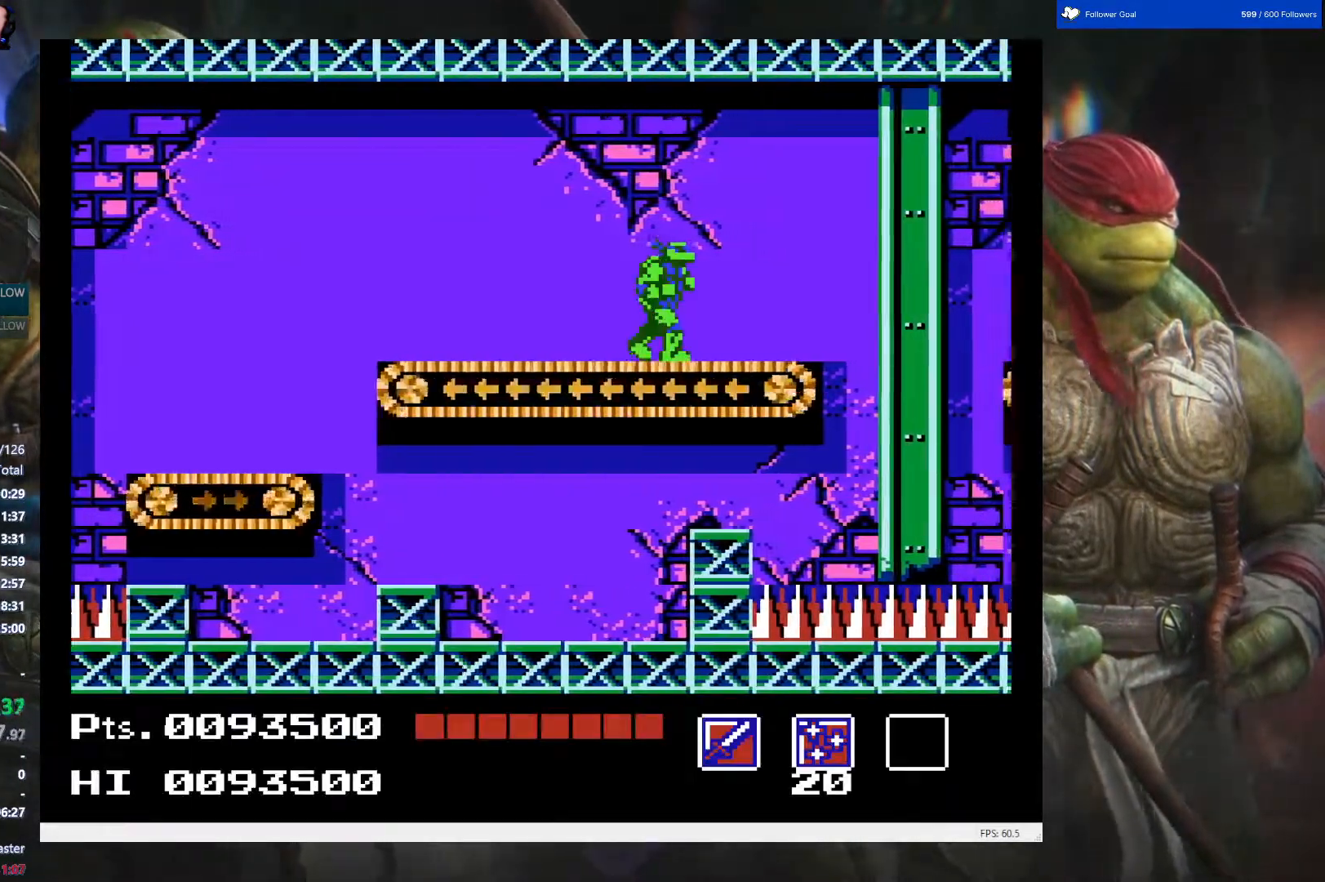
{"buttons": ["DPAD_RIGHT"], "events": []}
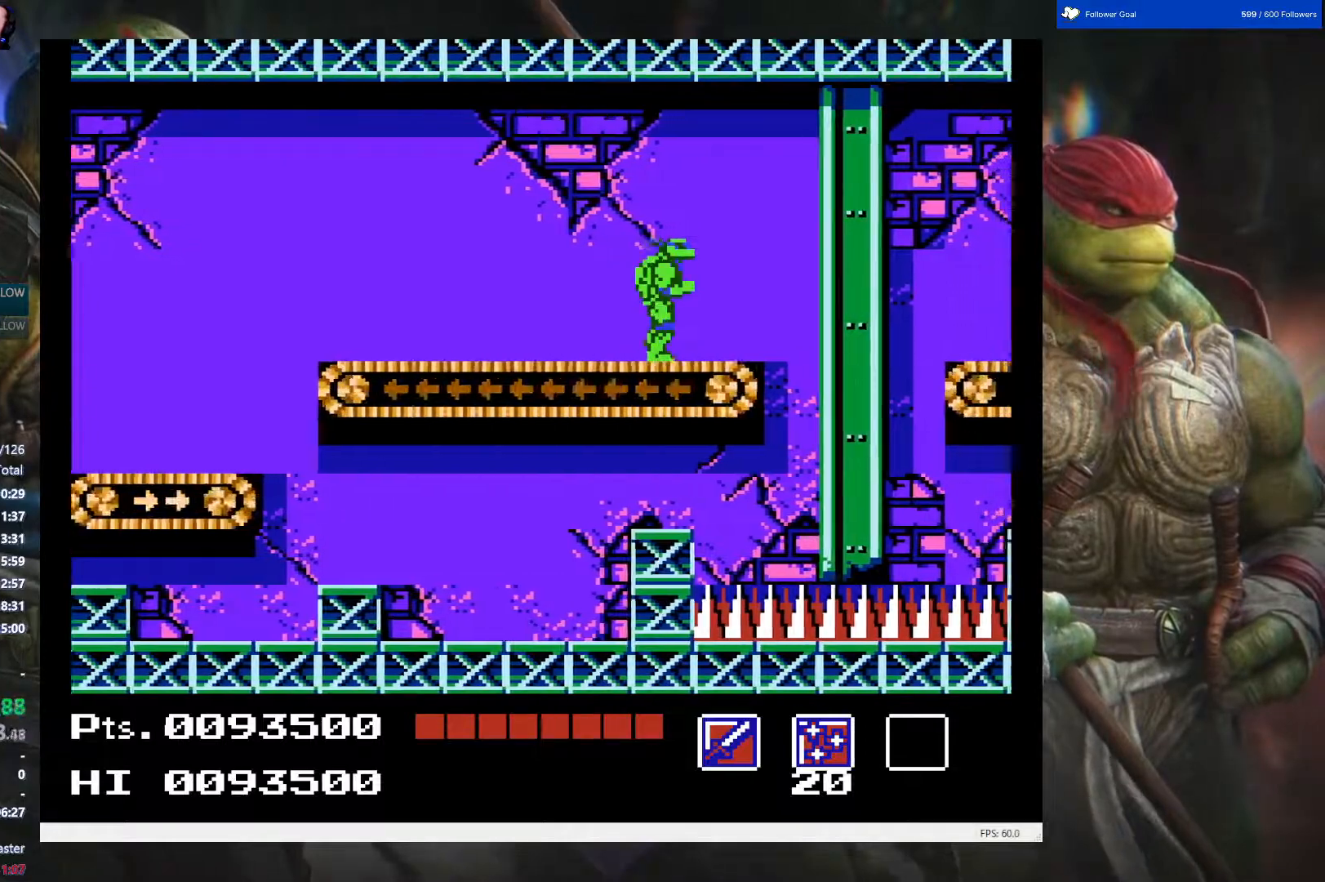
{"buttons": ["A", "DPAD_RIGHT"], "events": [[500, "A", "down"]]}